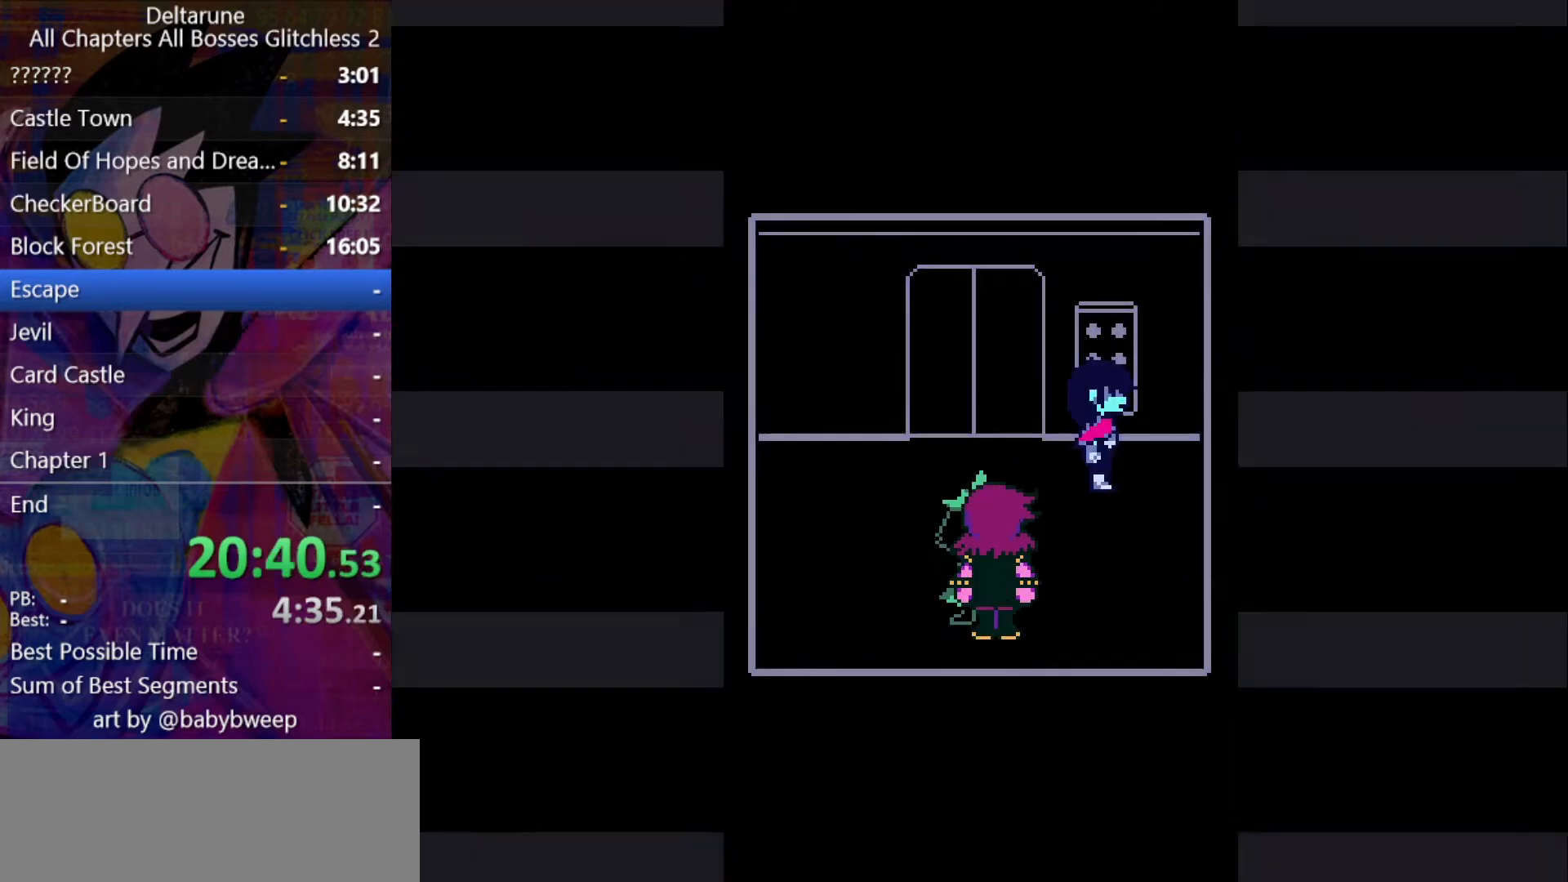
Gameplay with keyboard; each line is a JSON object with the keys held at the frame after it. "events" lists presses ("down") and releases ("up") of "c", "down", "left", "return", "right", "shift", "up", "x" and "z" between this image and that frame as [ms after this image, input, new state], when the widget could be followed in between. No other keys are recorded. Mouse input is not recorded. Not read: ctrl.
{"keys": ["down", "left", "shift"], "events": []}
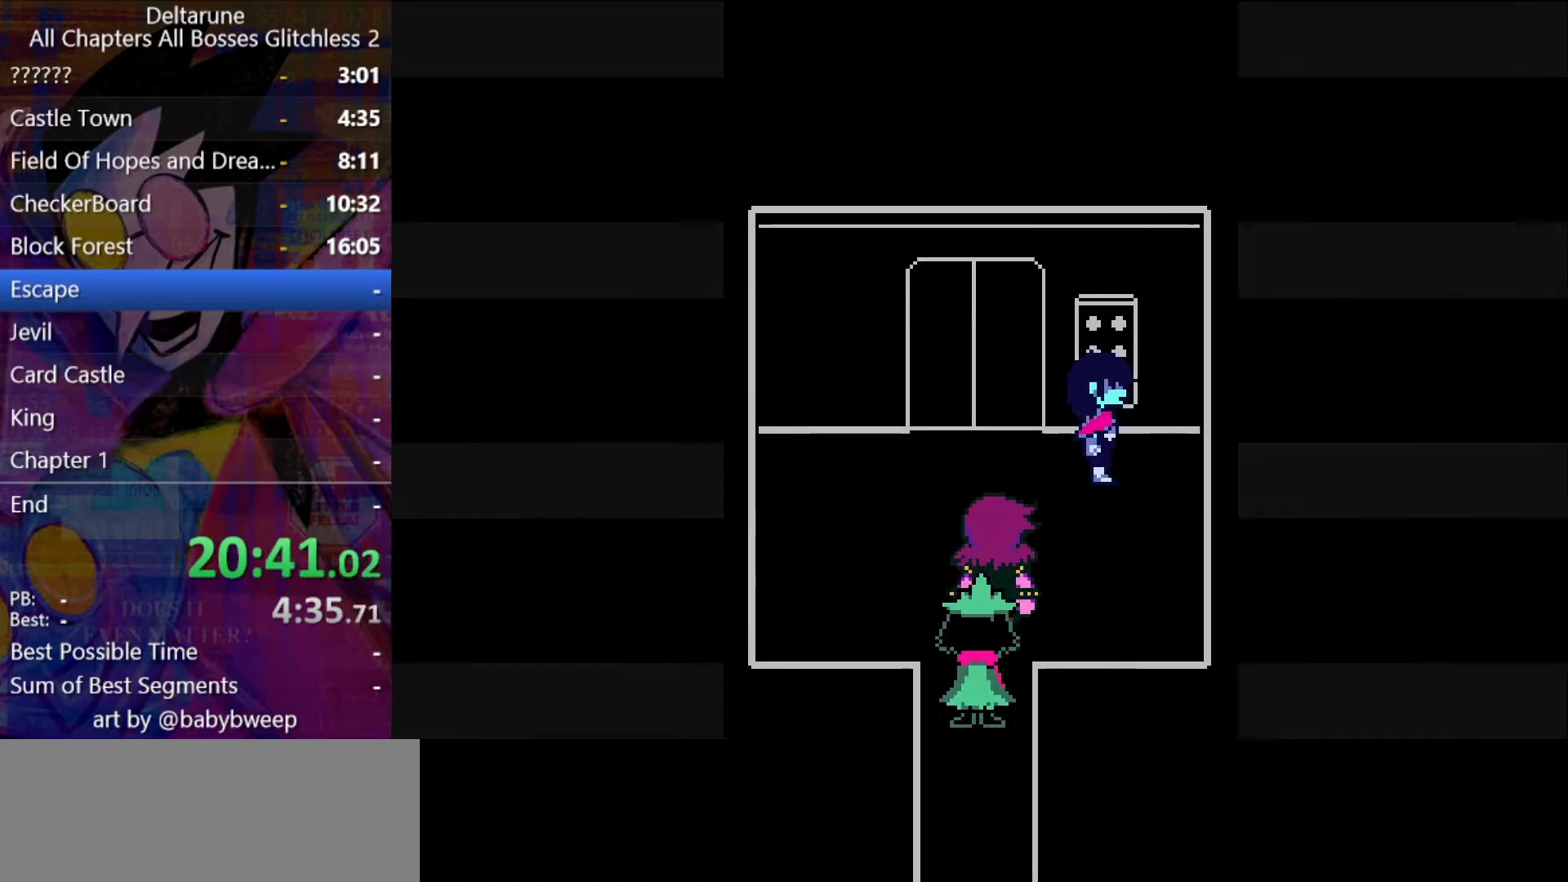
{"keys": ["down", "shift"], "events": [[500, "left", "up"]]}
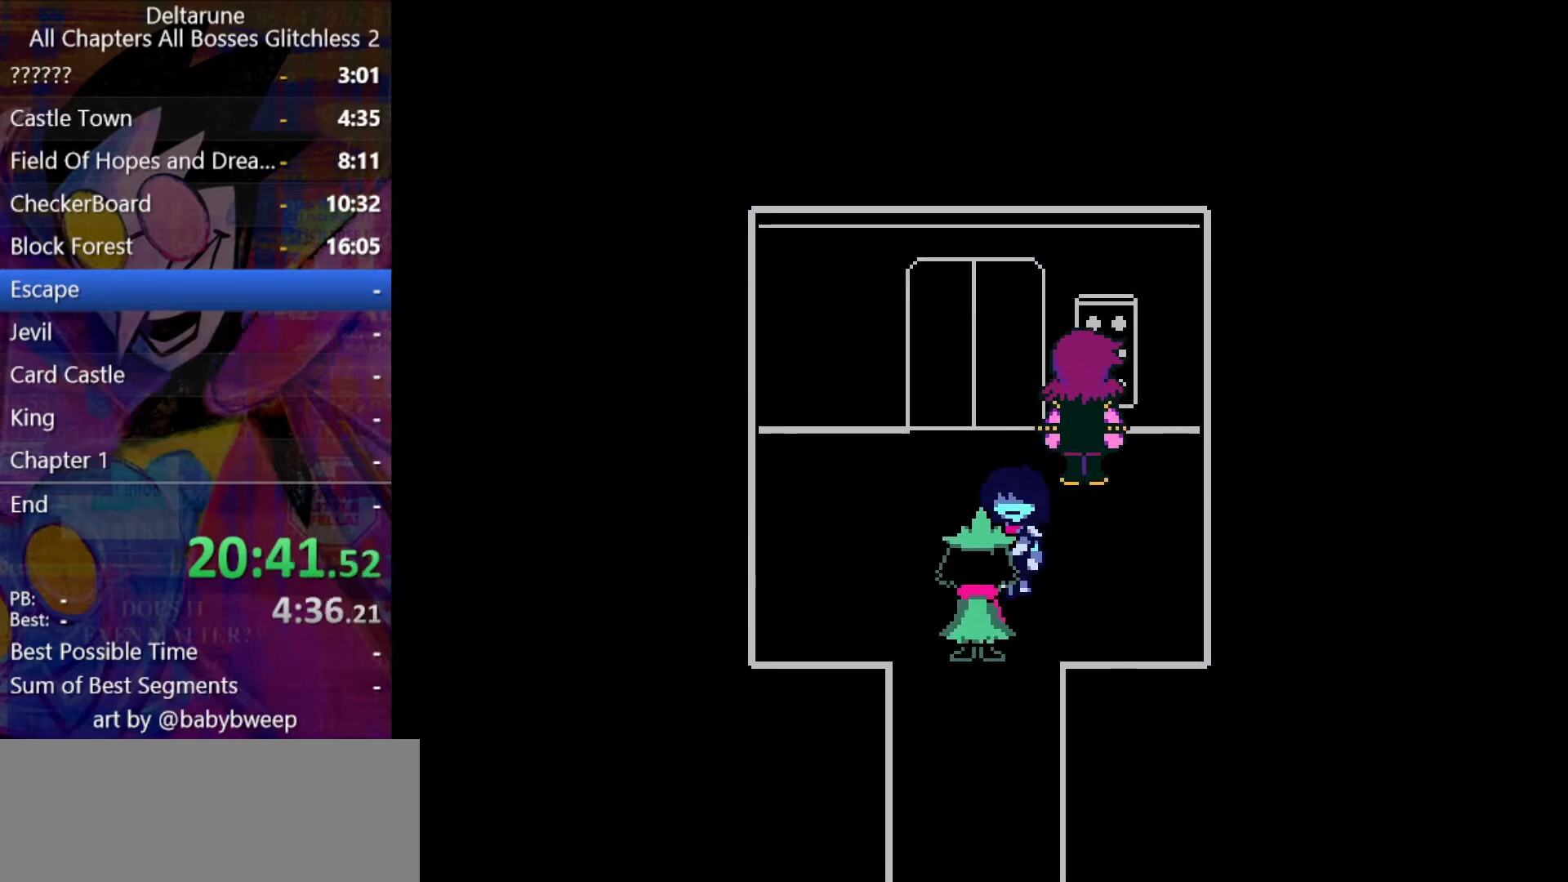
{"keys": ["down", "shift"], "events": []}
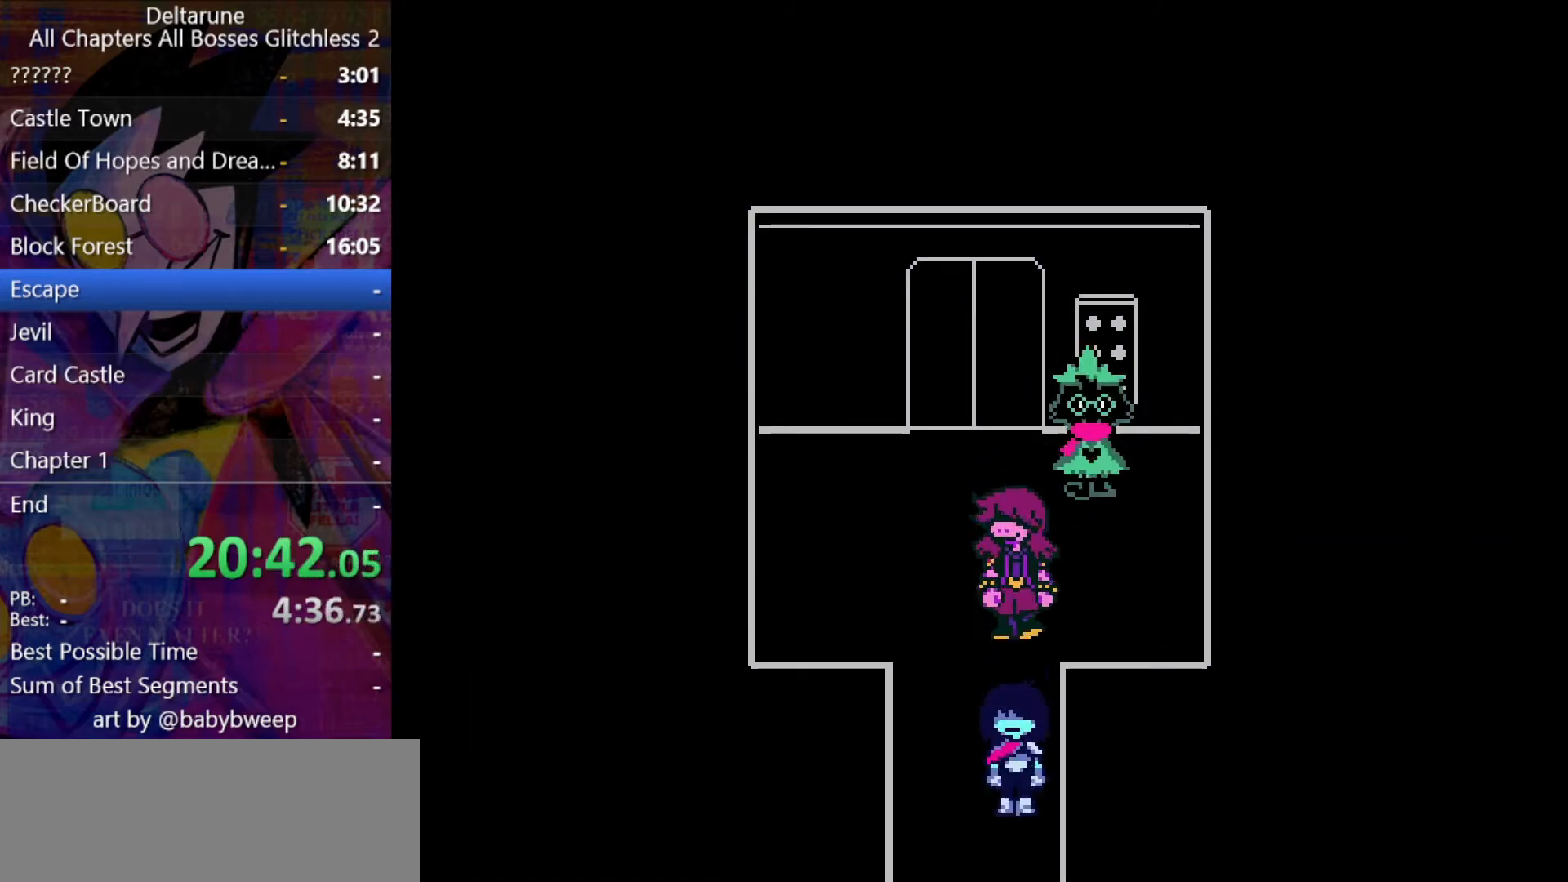
{"keys": ["down", "shift"], "events": []}
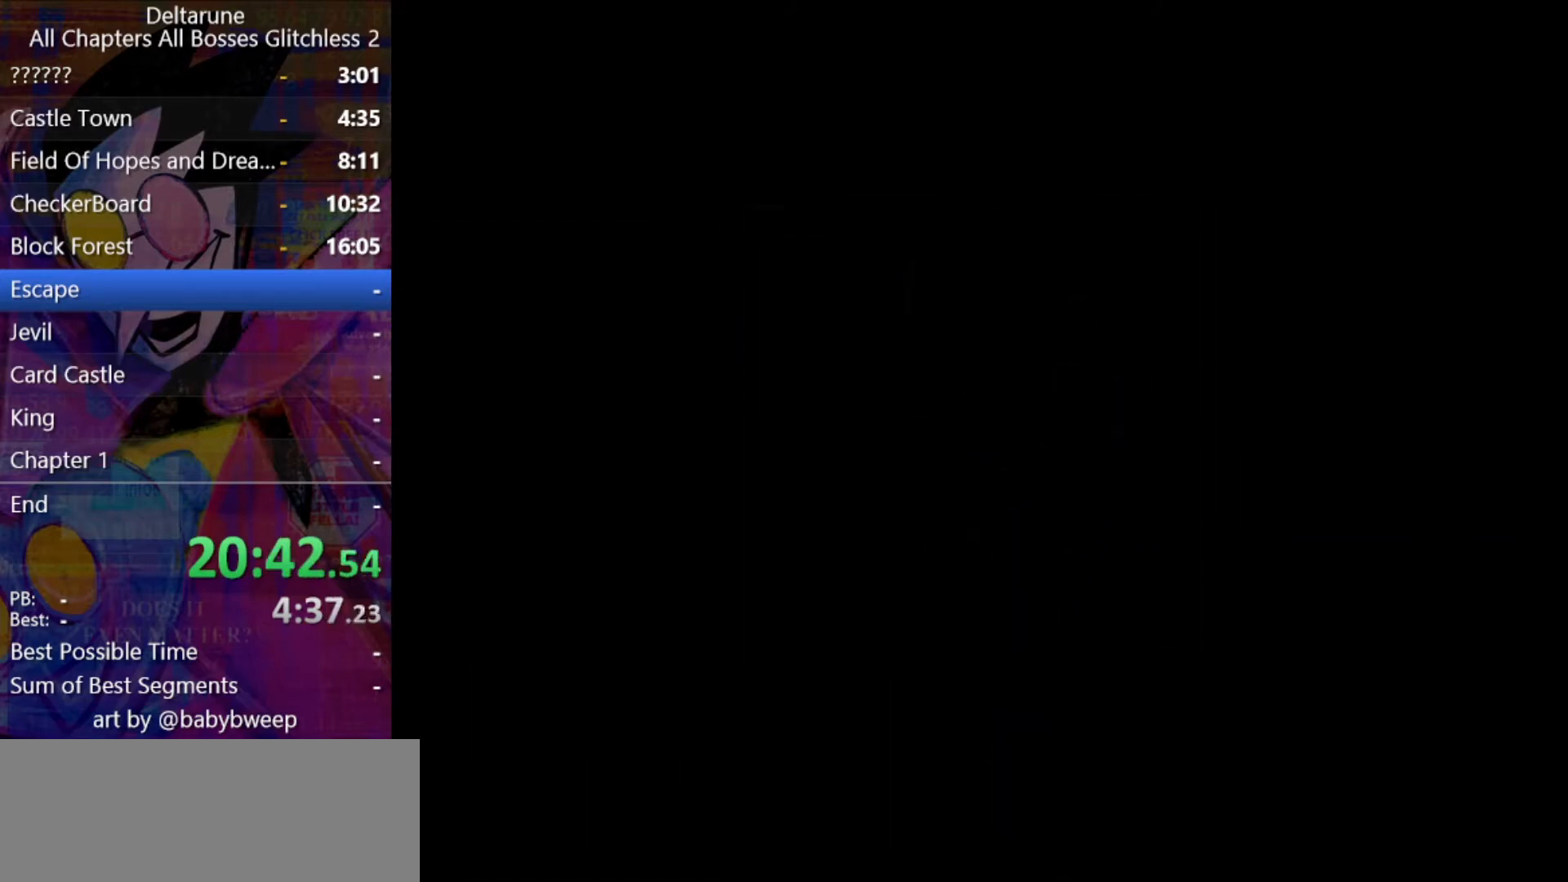
{"keys": ["down", "left", "shift"], "events": [[67, "left", "down"], [200, "down", "up"], [500, "down", "down"]]}
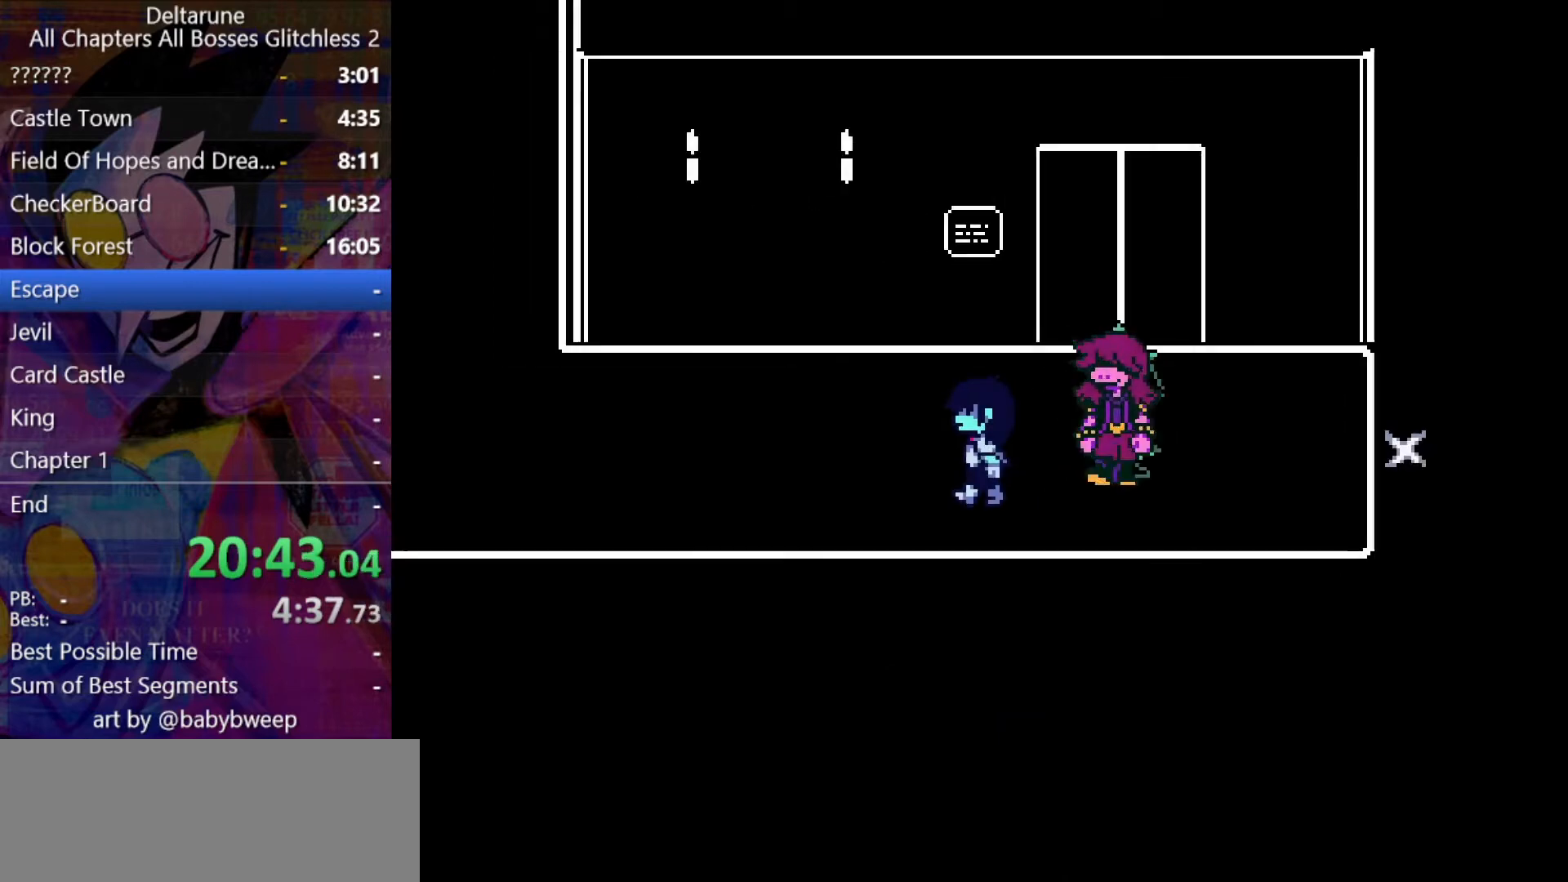
{"keys": ["left", "shift"], "events": [[33, "down", "up"], [367, "down", "down"], [400, "down", "up"]]}
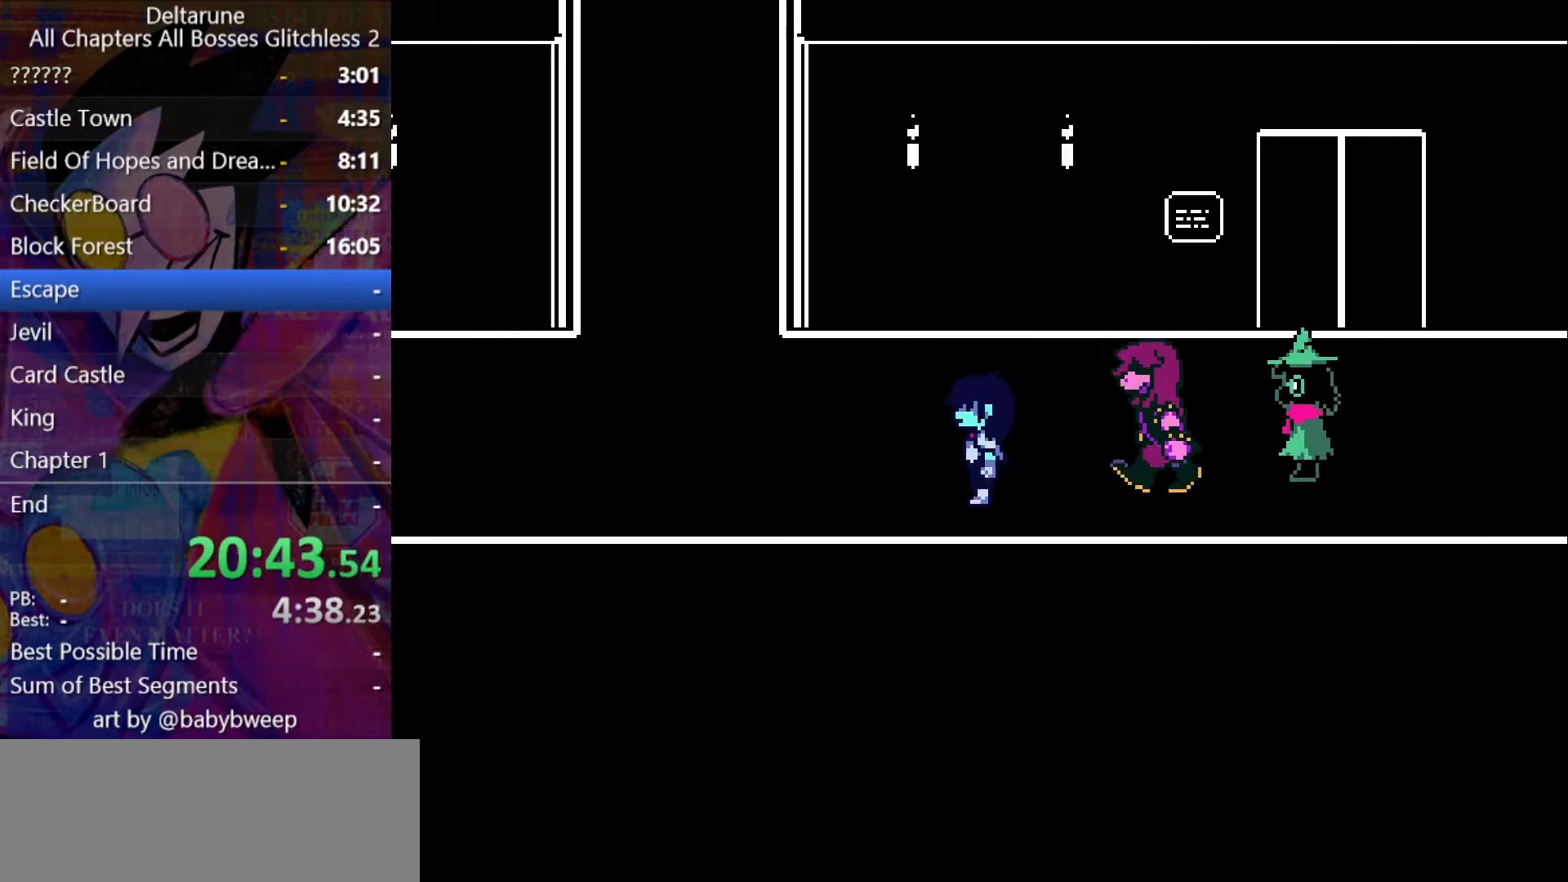
{"keys": ["left", "shift"], "events": []}
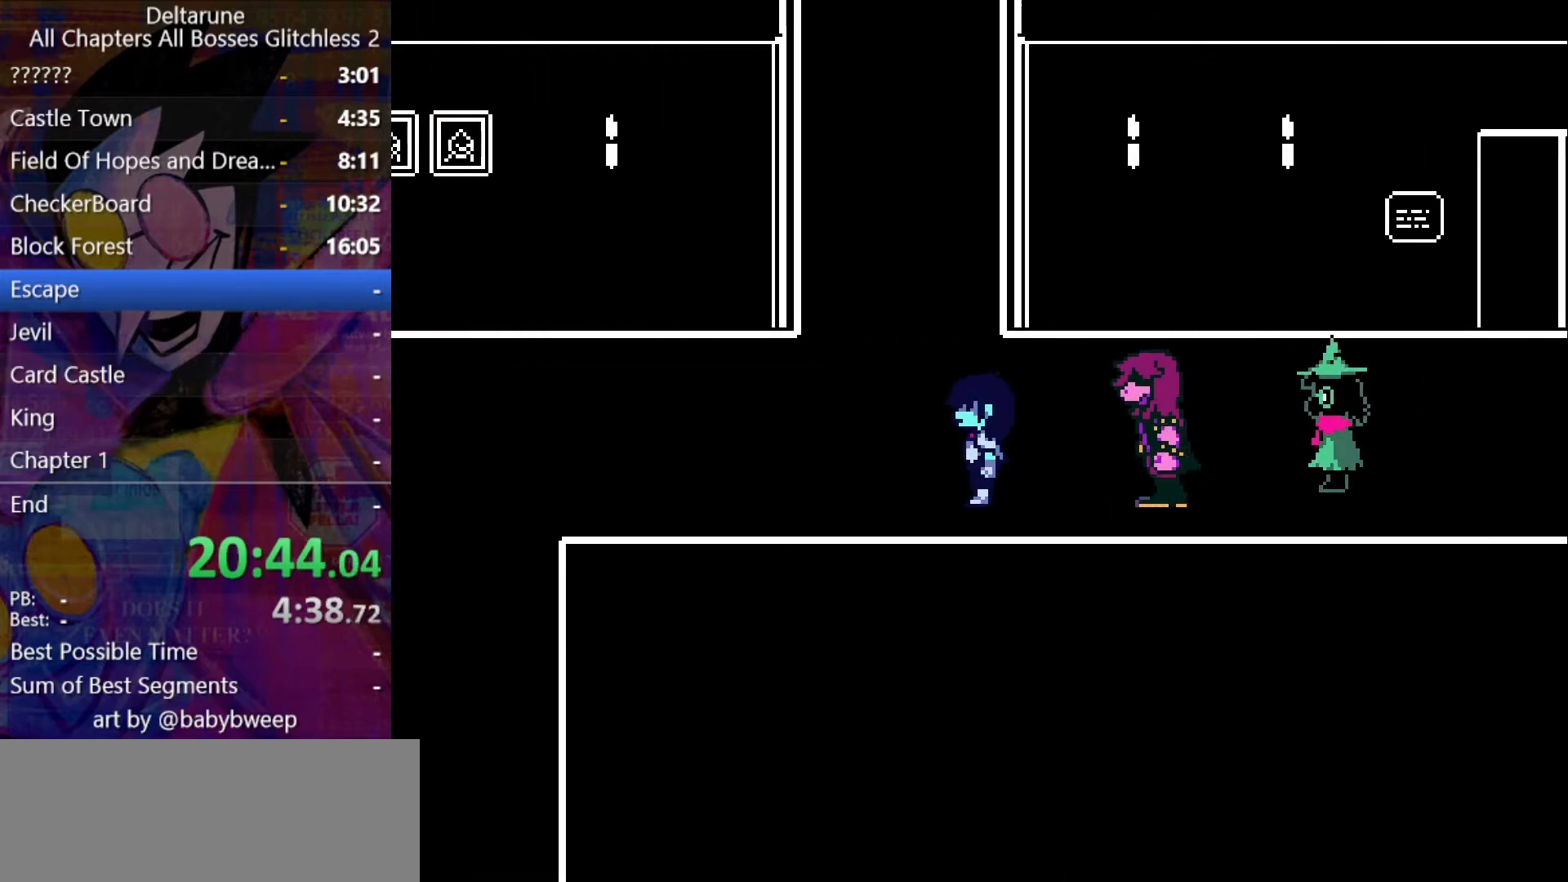
{"keys": ["left", "shift"], "events": []}
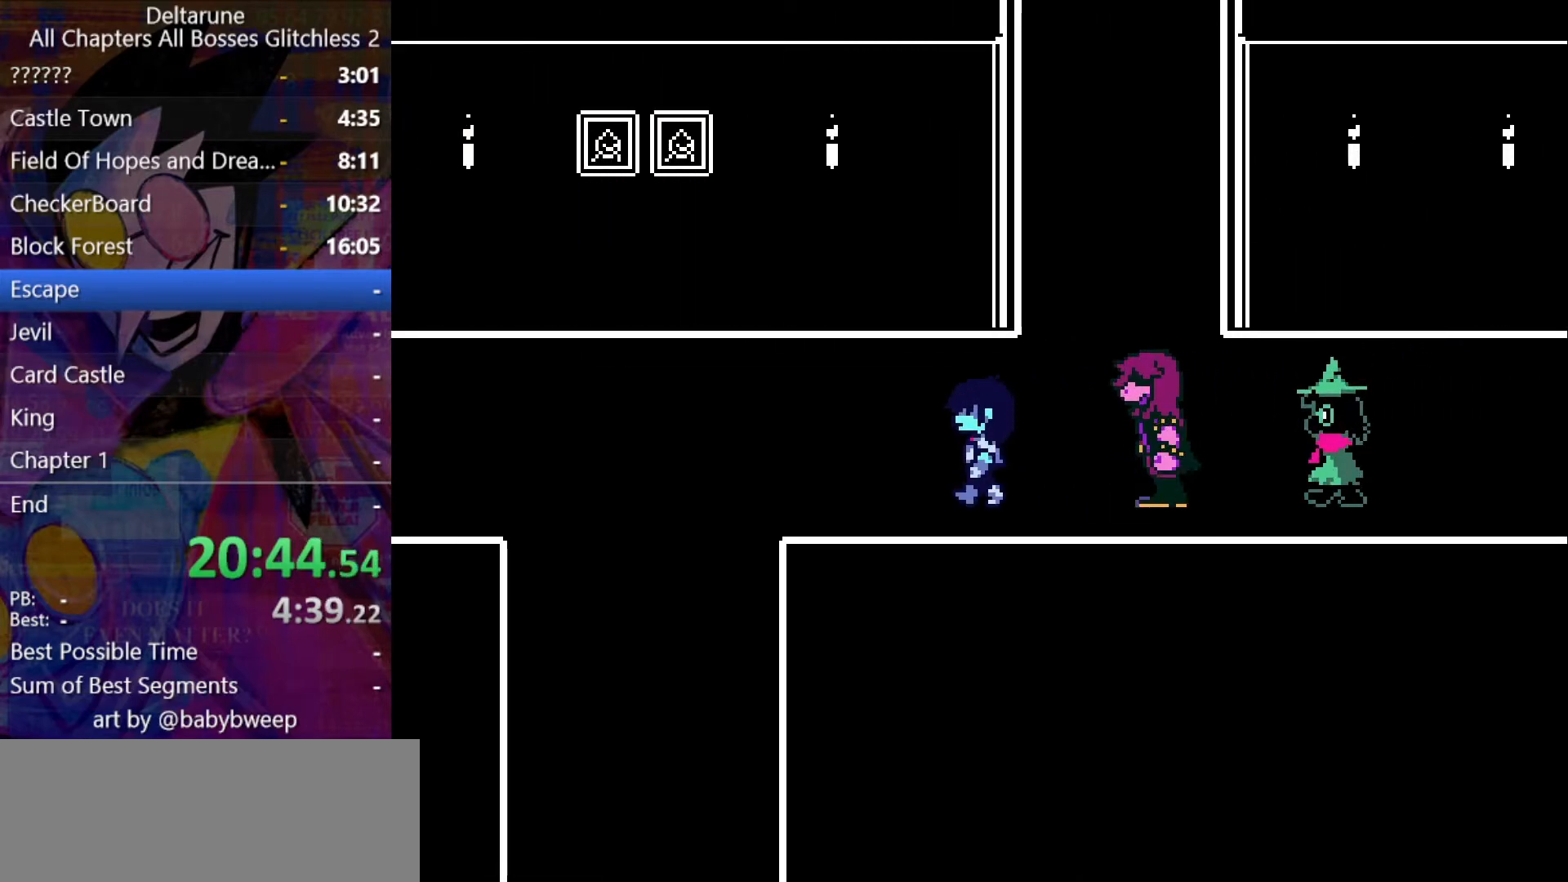
{"keys": ["left", "shift"], "events": []}
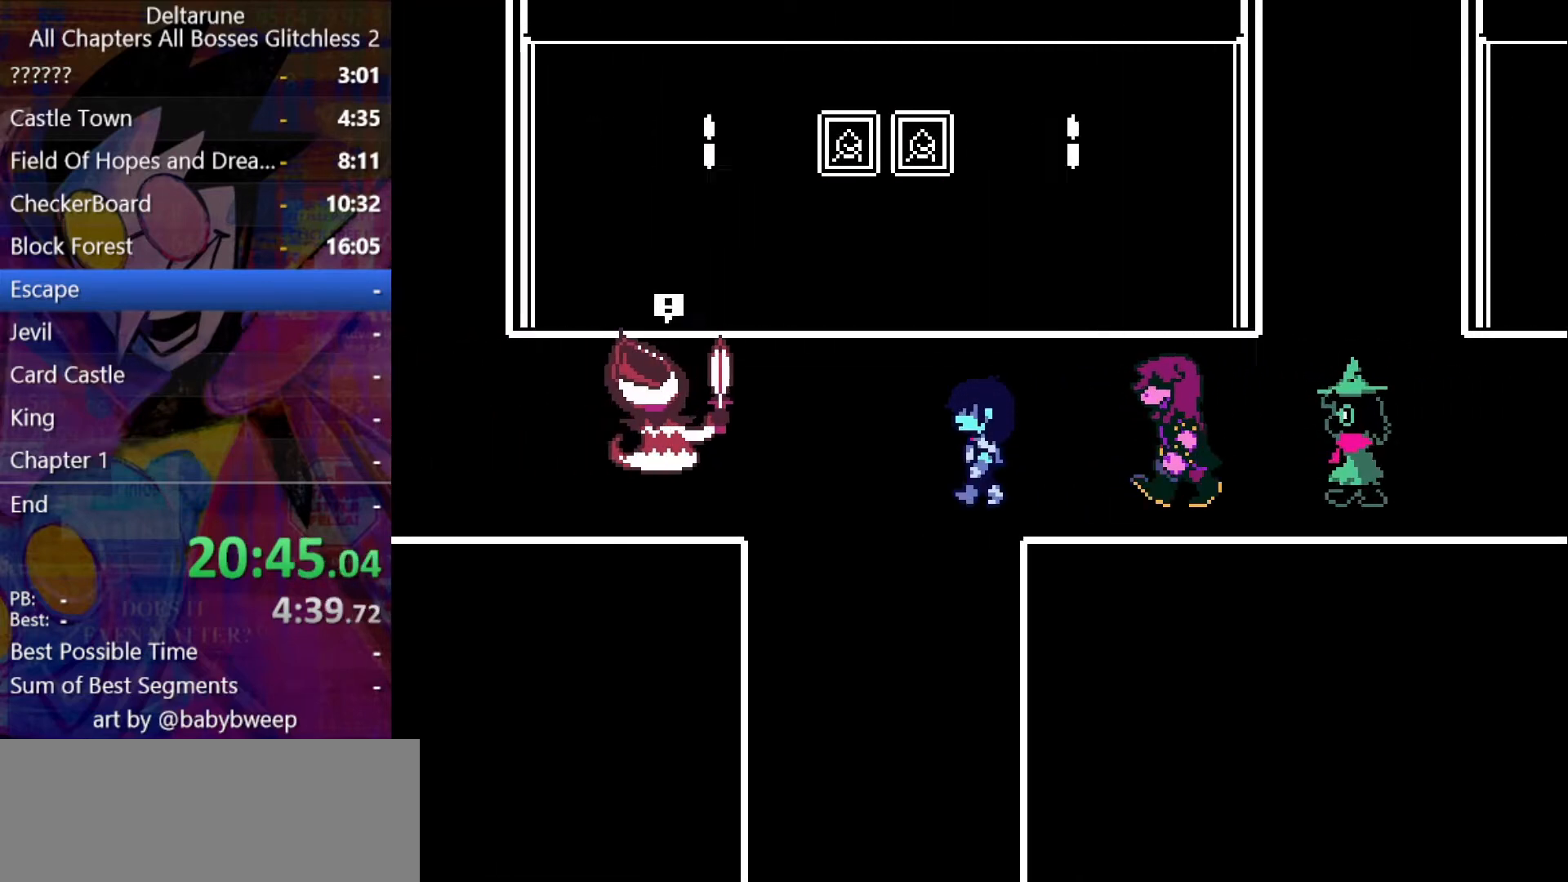
{"keys": ["down", "shift"], "events": [[33, "down", "down"], [133, "left", "up"], [433, "left", "down"], [467, "left", "up"]]}
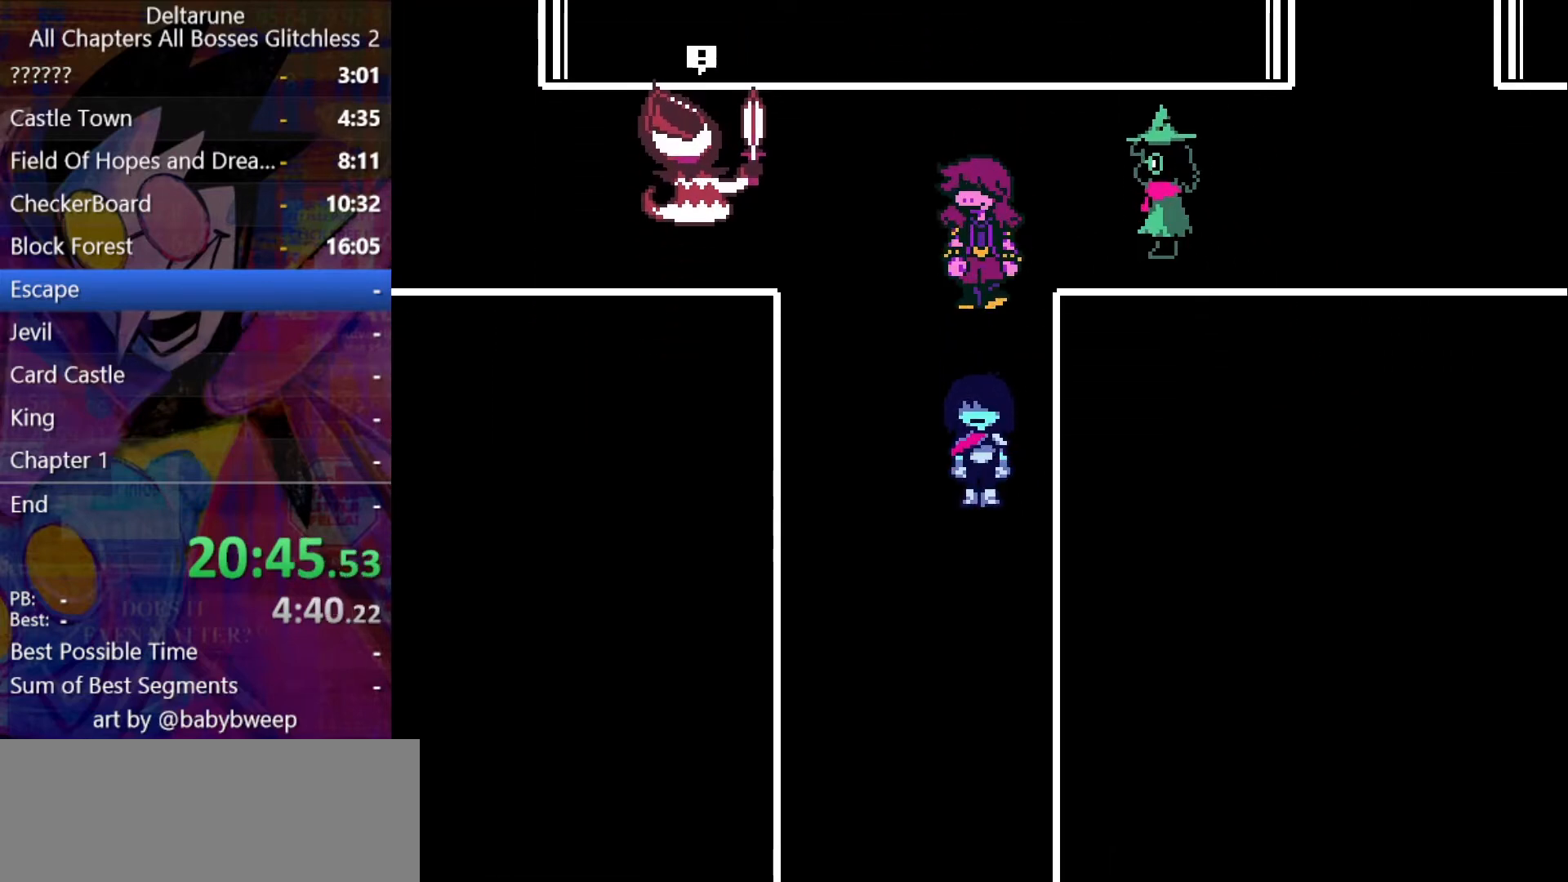
{"keys": ["down", "shift"], "events": [[267, "left", "down"], [300, "left", "up"]]}
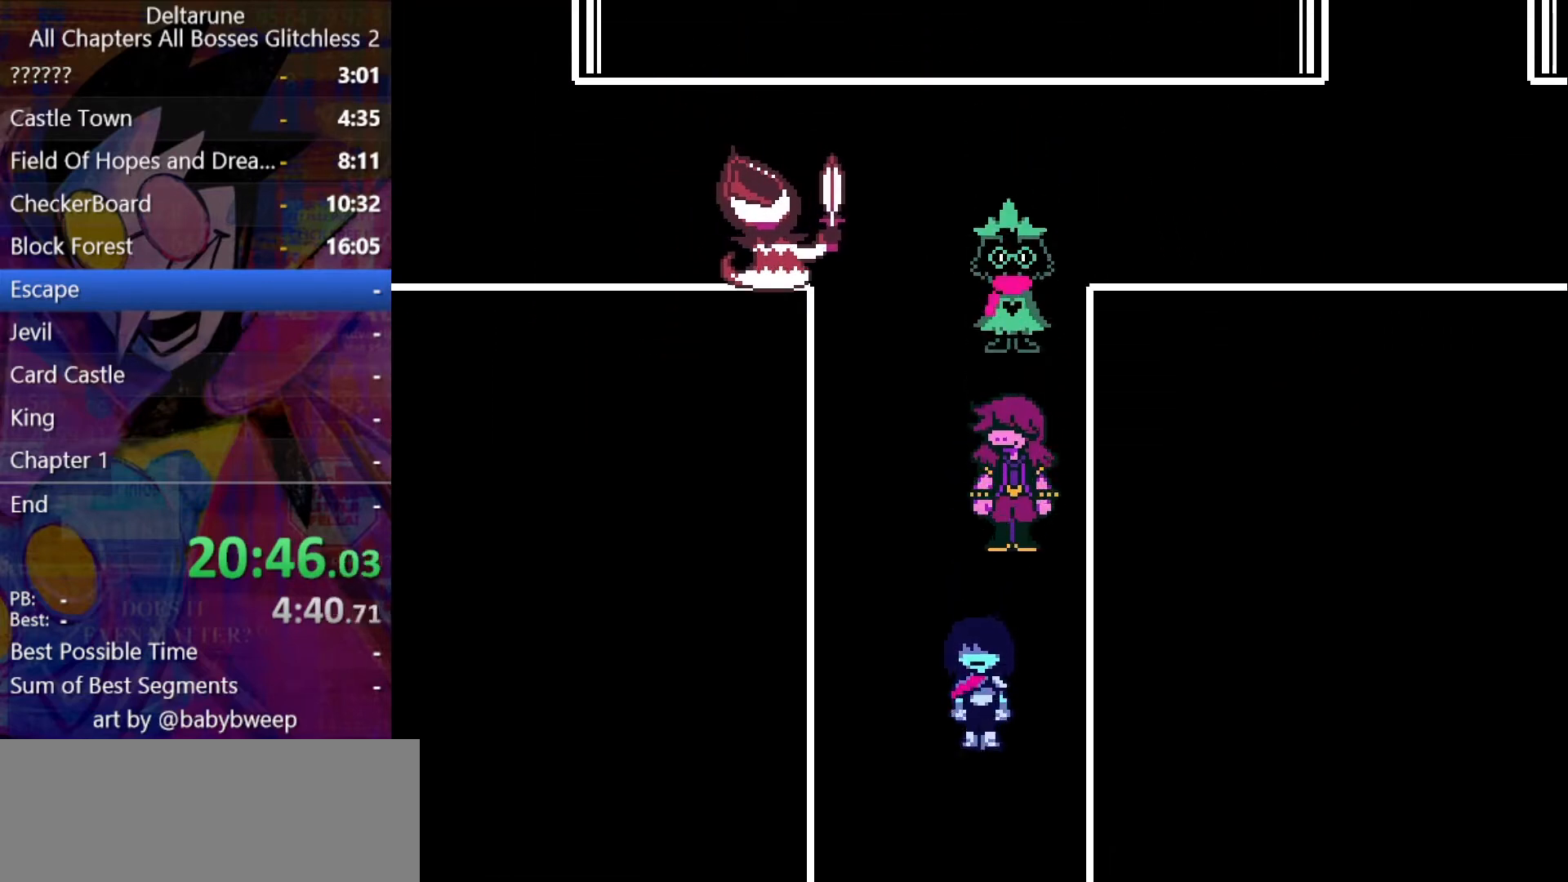
{"keys": ["down", "shift"], "events": []}
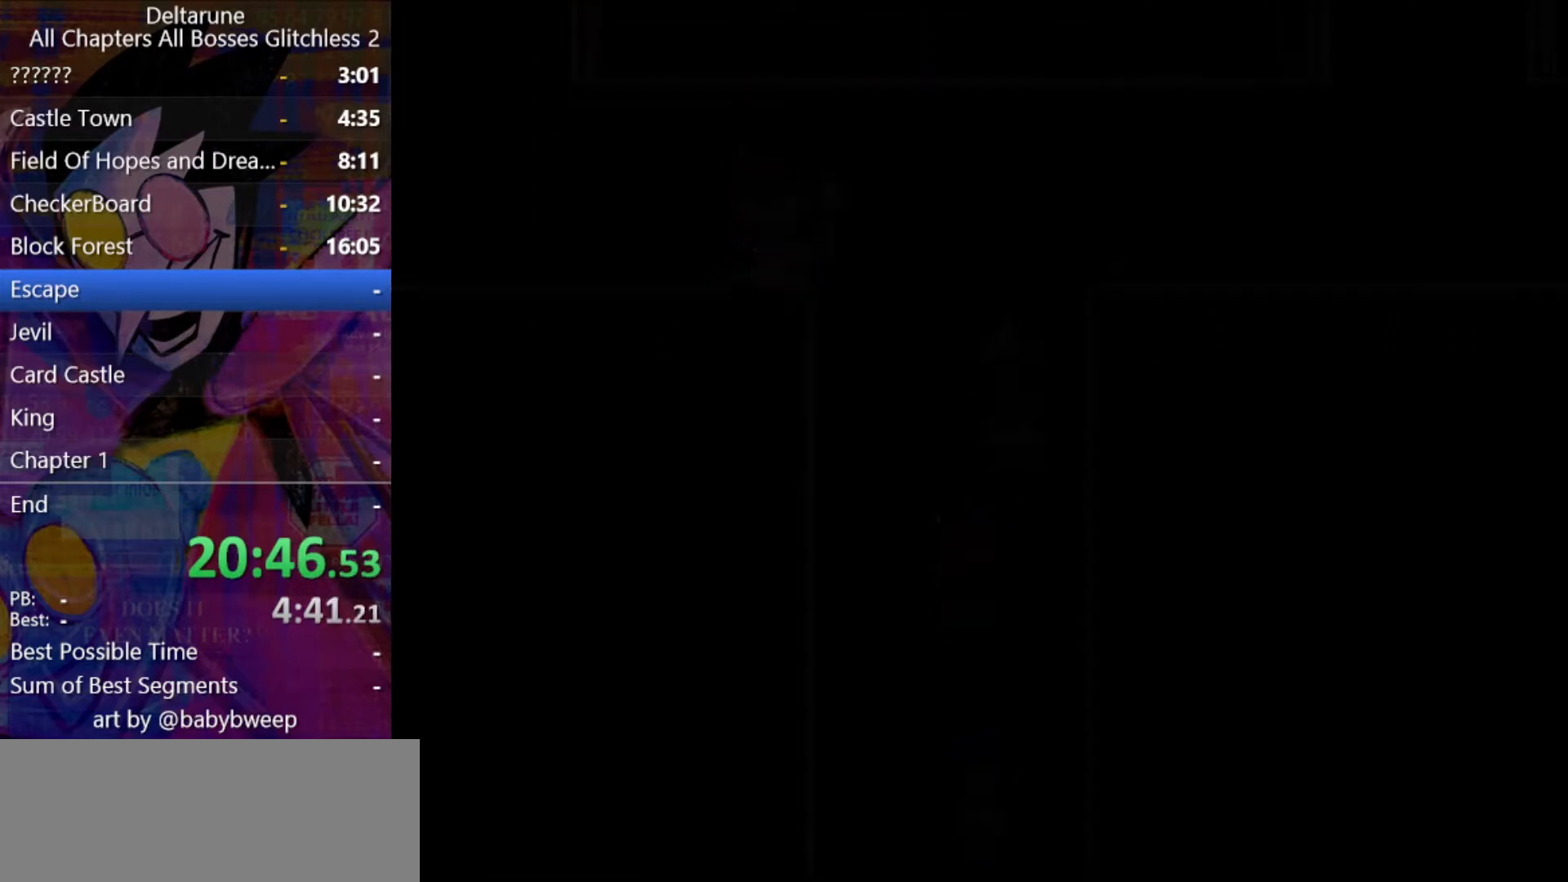
{"keys": ["down", "shift"], "events": []}
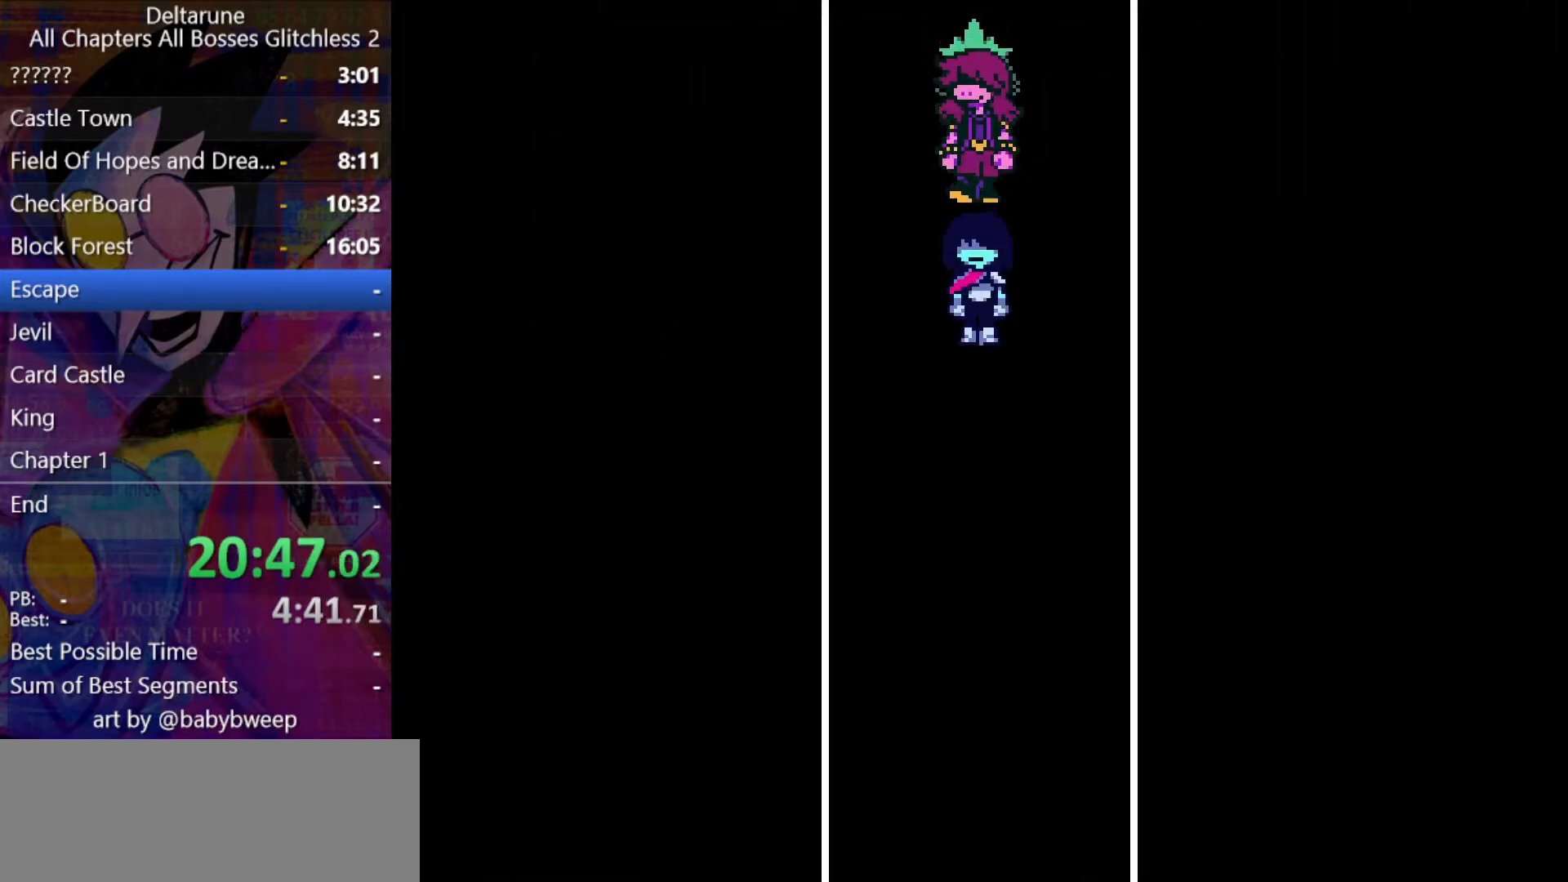
{"keys": ["down", "shift"], "events": []}
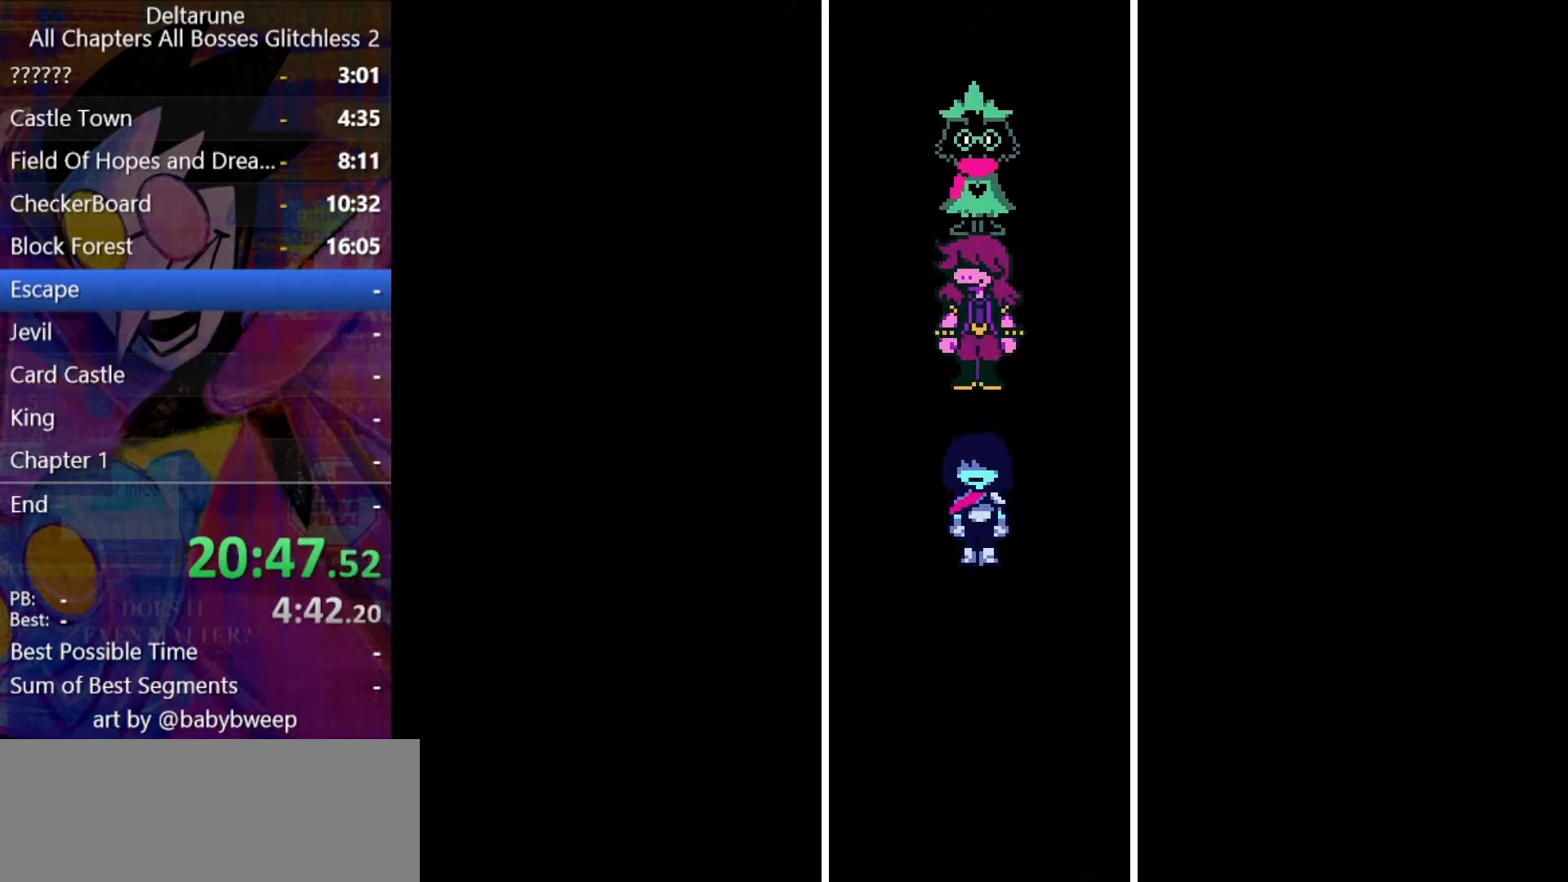
{"keys": ["down", "shift"], "events": []}
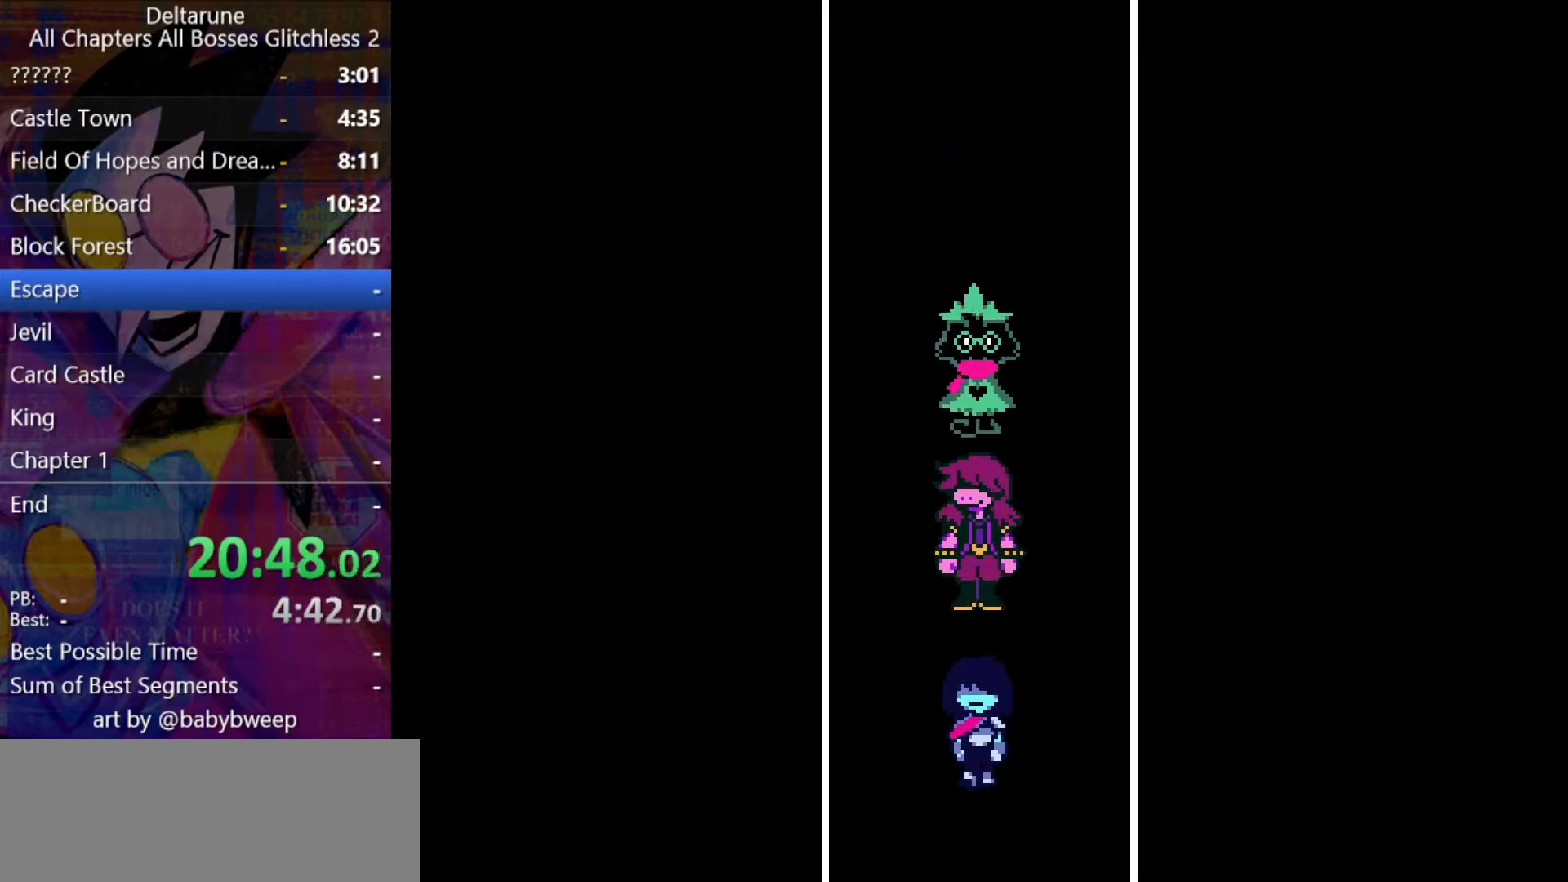
{"keys": ["down", "shift"], "events": []}
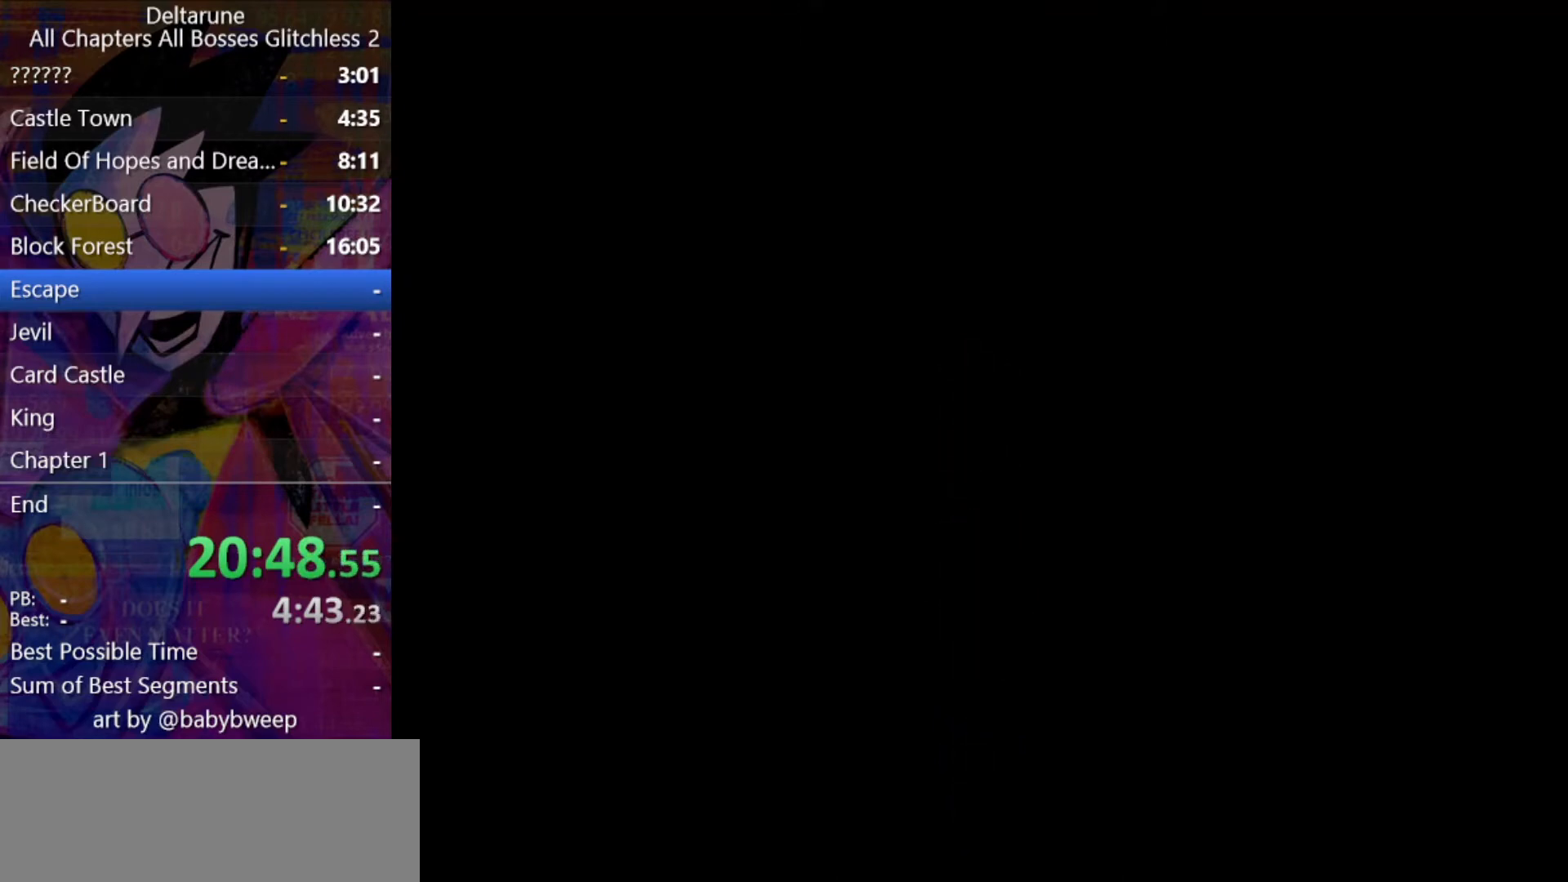
{"keys": ["down", "shift"], "events": []}
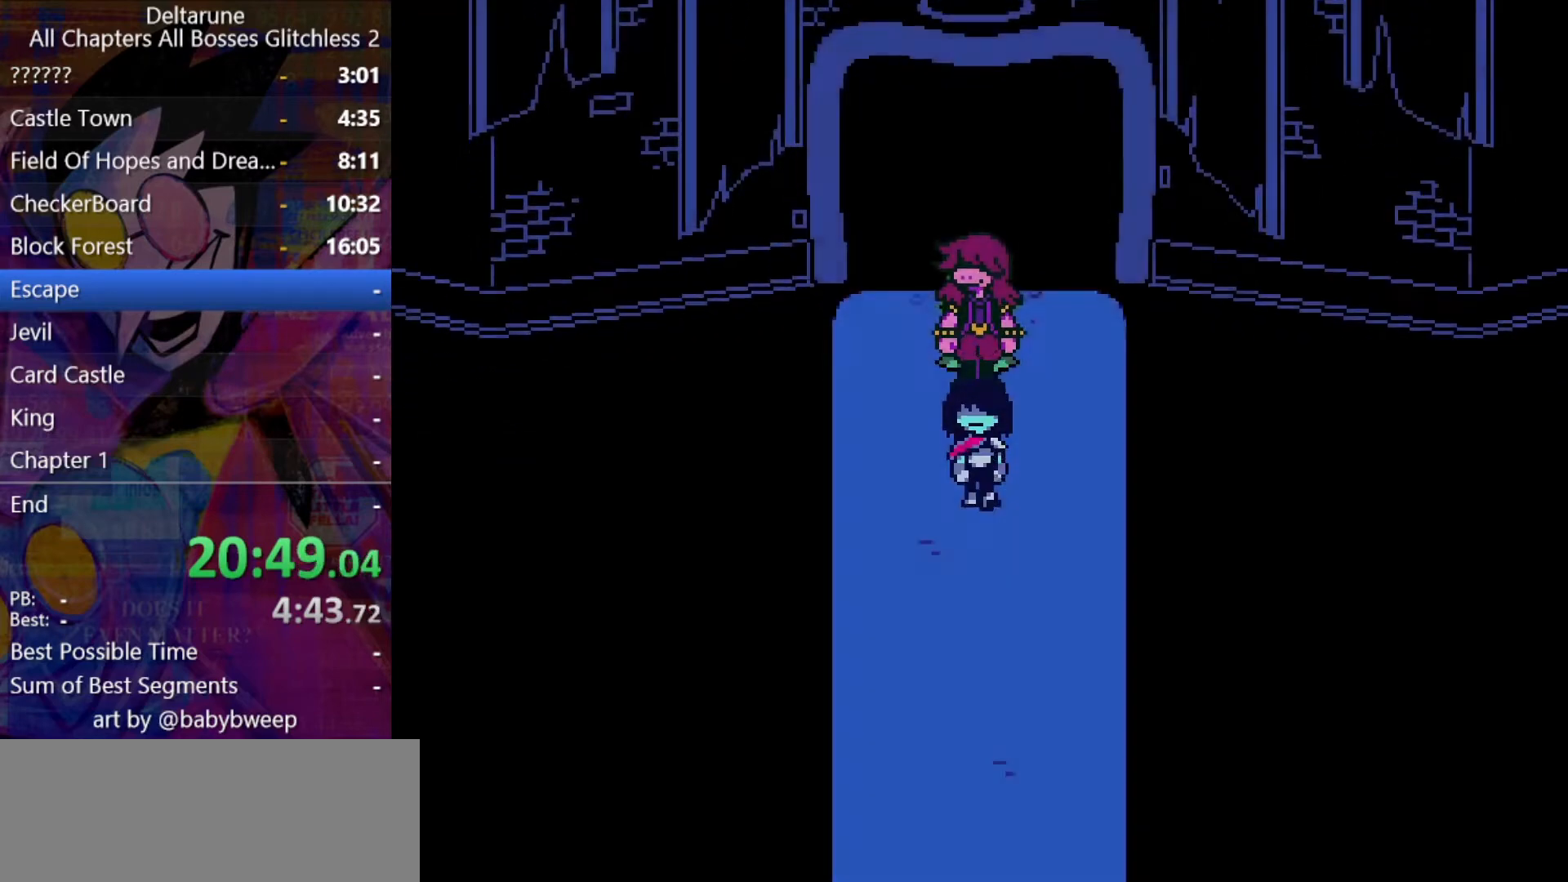
{"keys": ["down", "shift"], "events": []}
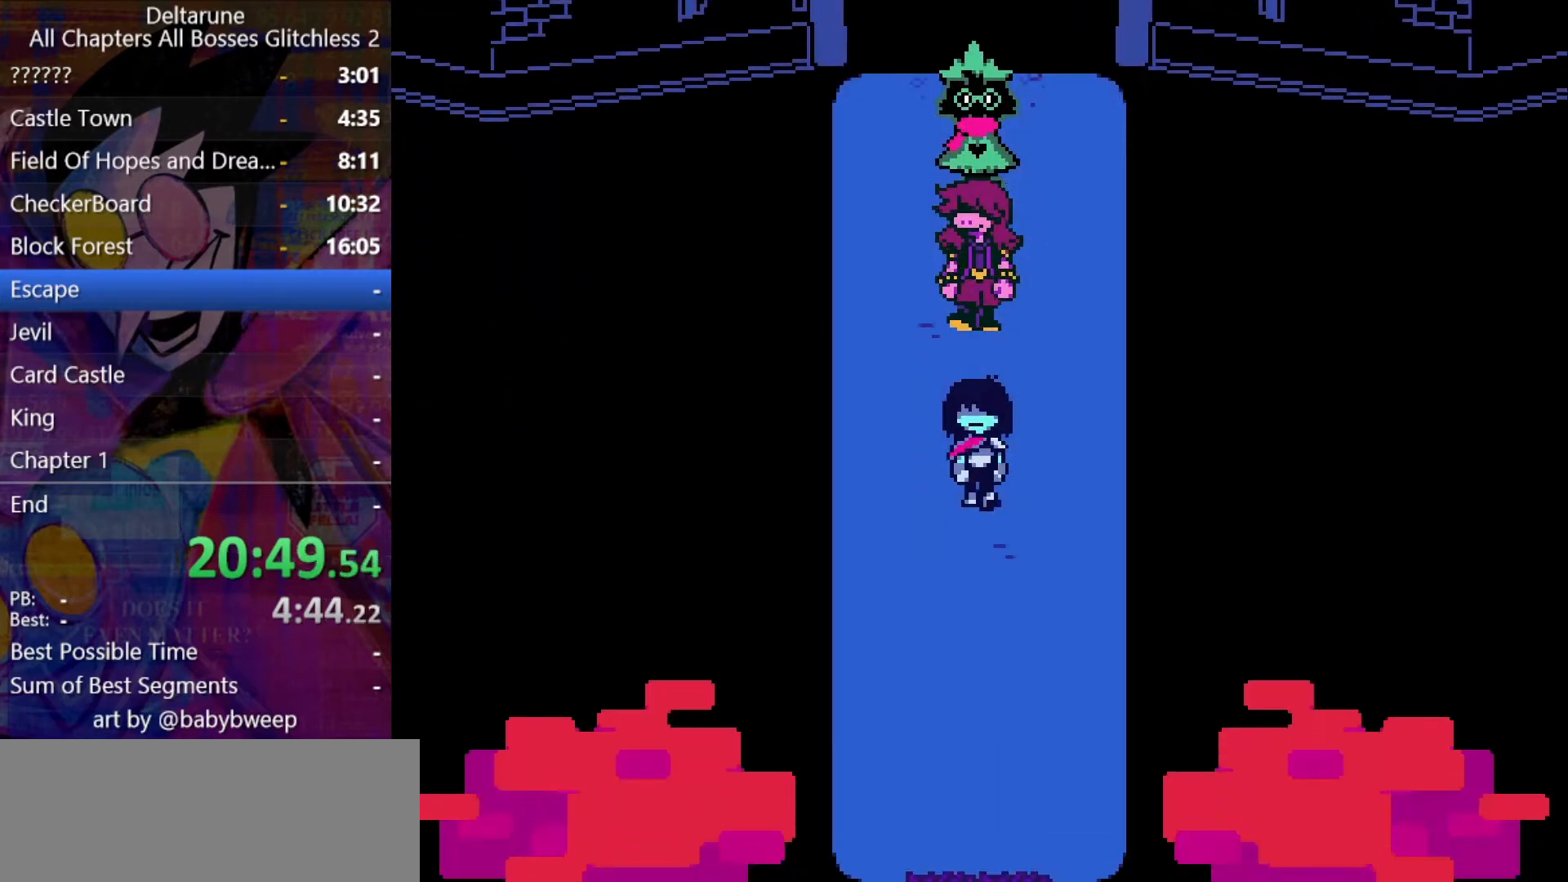
{"keys": ["down", "shift"], "events": []}
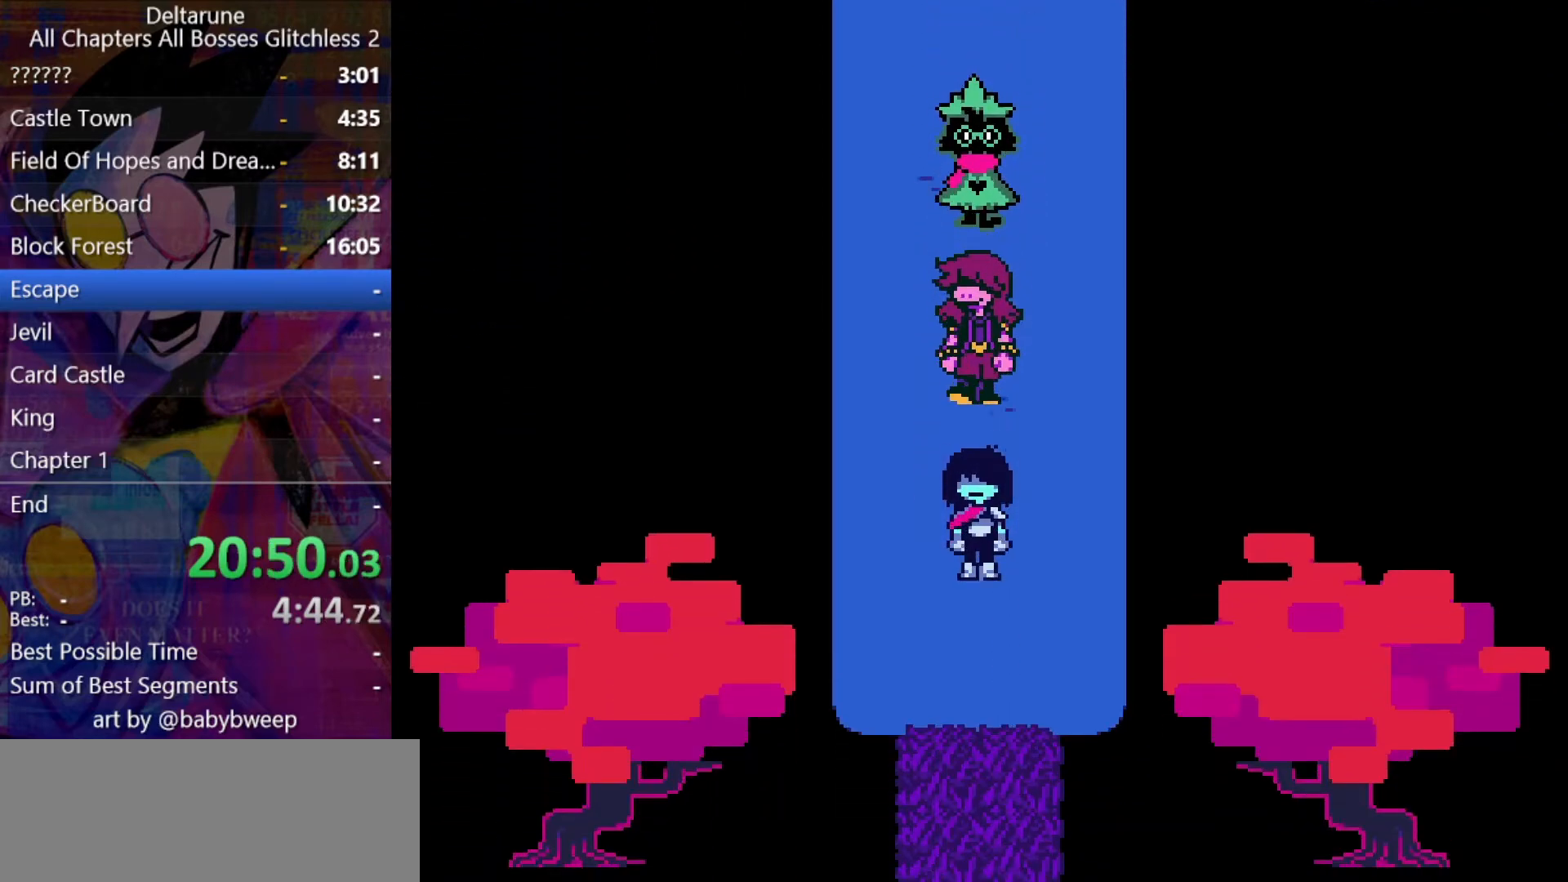
{"keys": ["down", "shift"], "events": []}
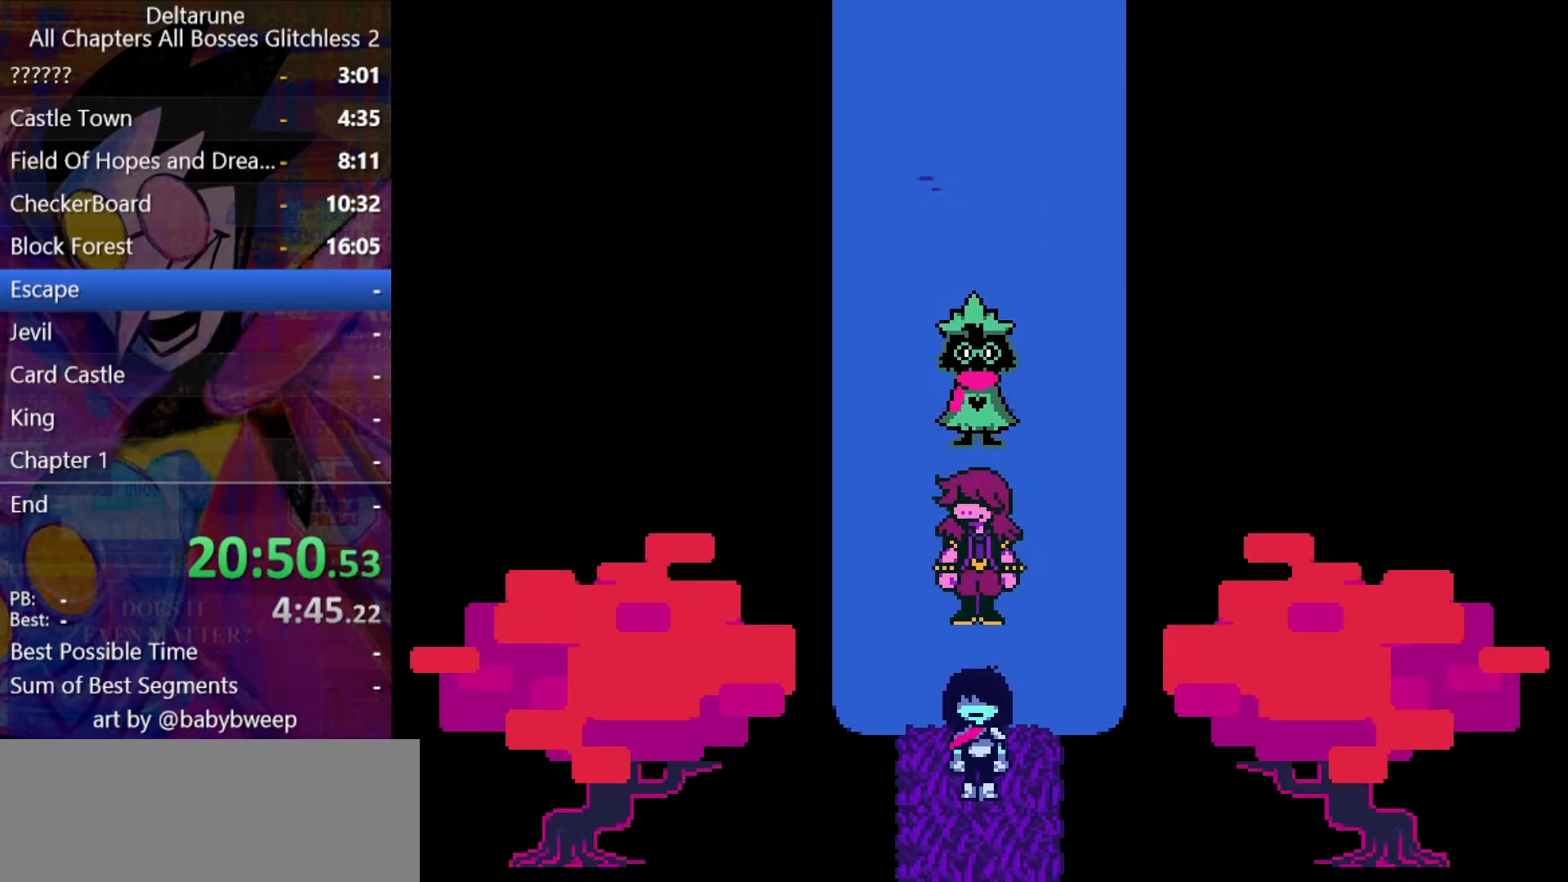
{"keys": ["left", "shift"], "events": [[233, "left", "down"], [267, "down", "up"]]}
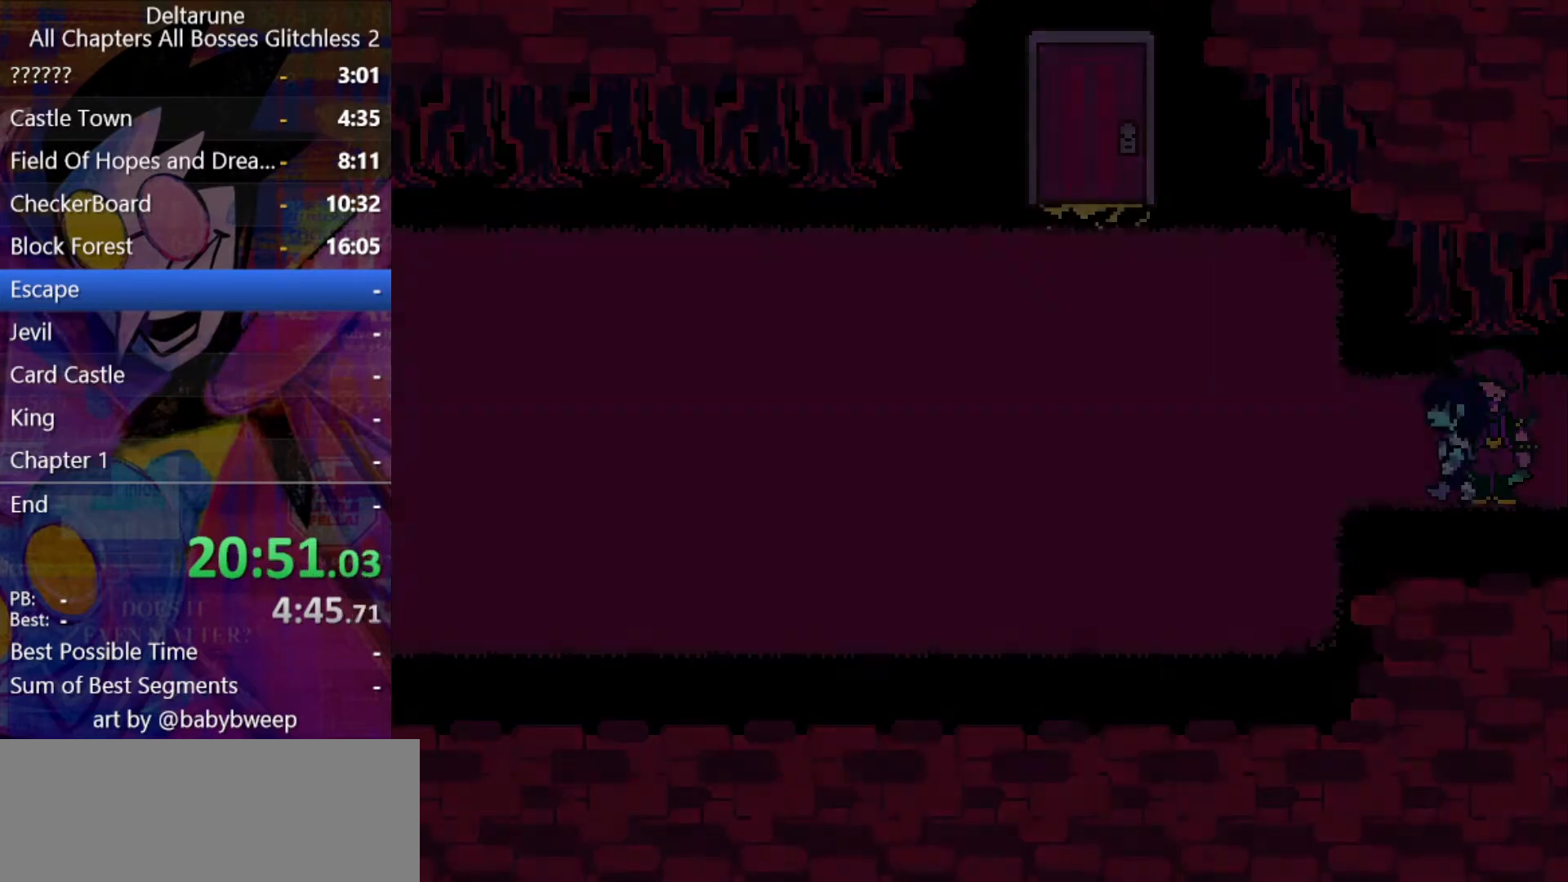
{"keys": ["left", "shift"], "events": []}
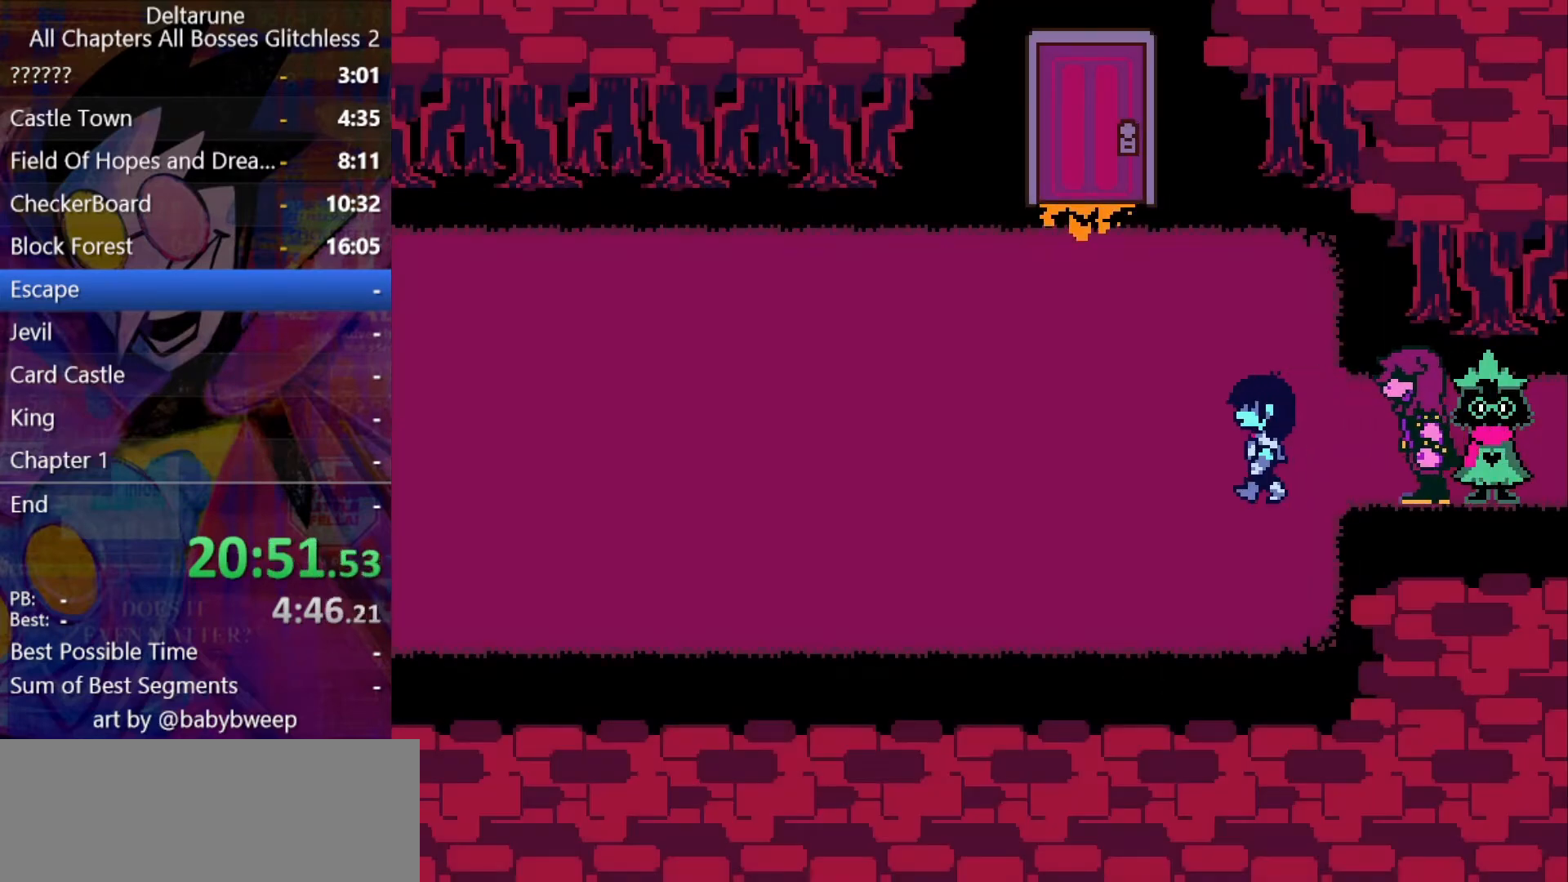
{"keys": ["shift", "up"], "events": [[200, "up", "down"], [400, "left", "up"]]}
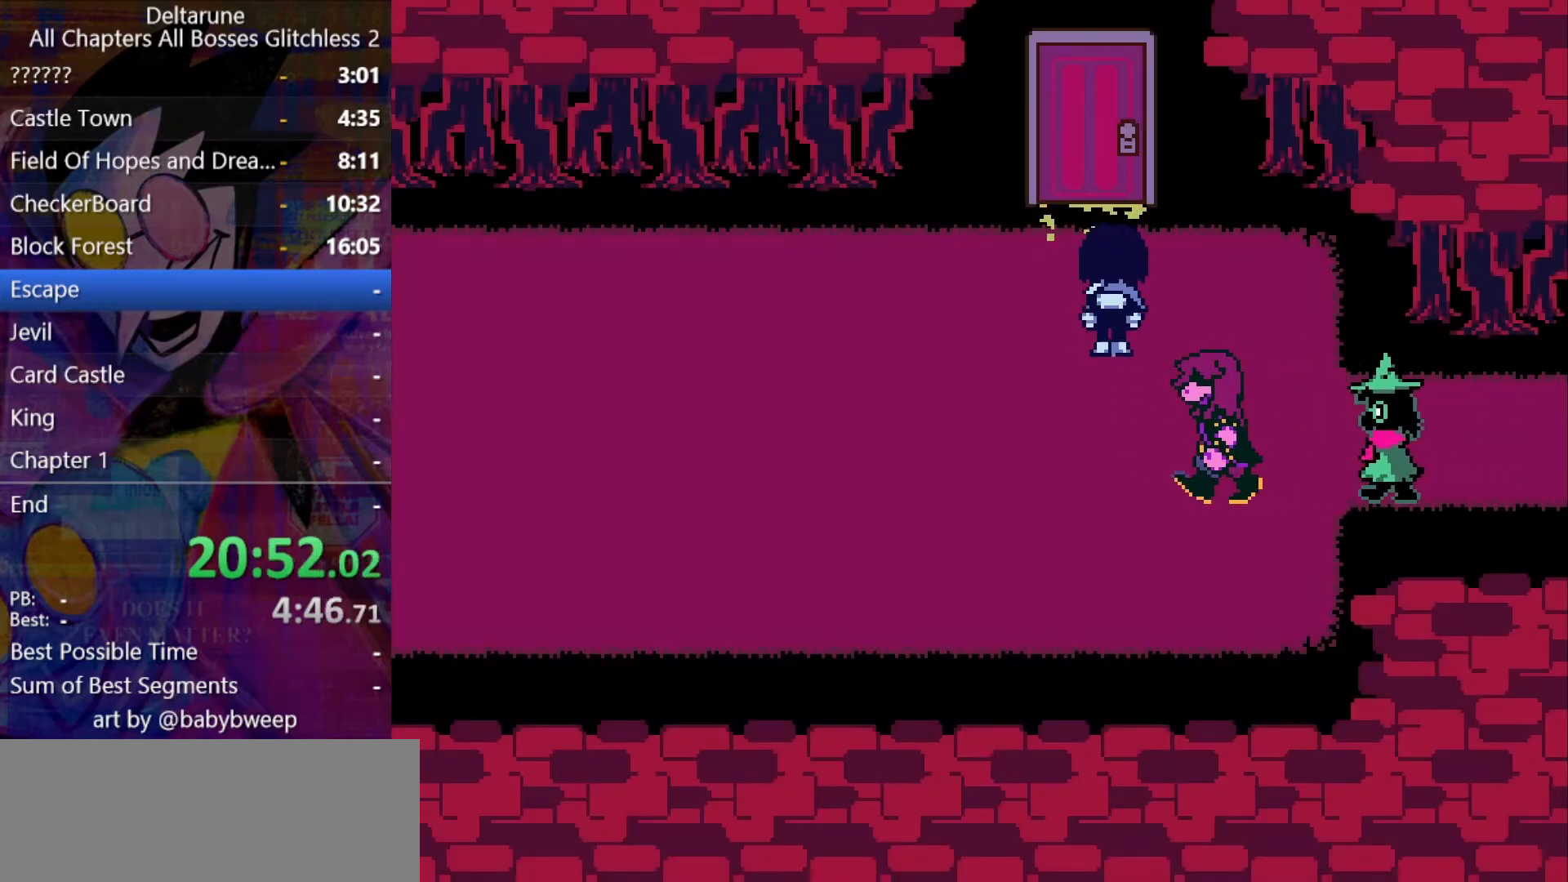
{"keys": ["left", "shift", "z"], "events": [[167, "z", "down"], [233, "z", "up"], [267, "z", "down"], [300, "left", "down"], [300, "up", "up"], [367, "z", "up"], [400, "z", "down"], [467, "z", "up"], [500, "z", "down"]]}
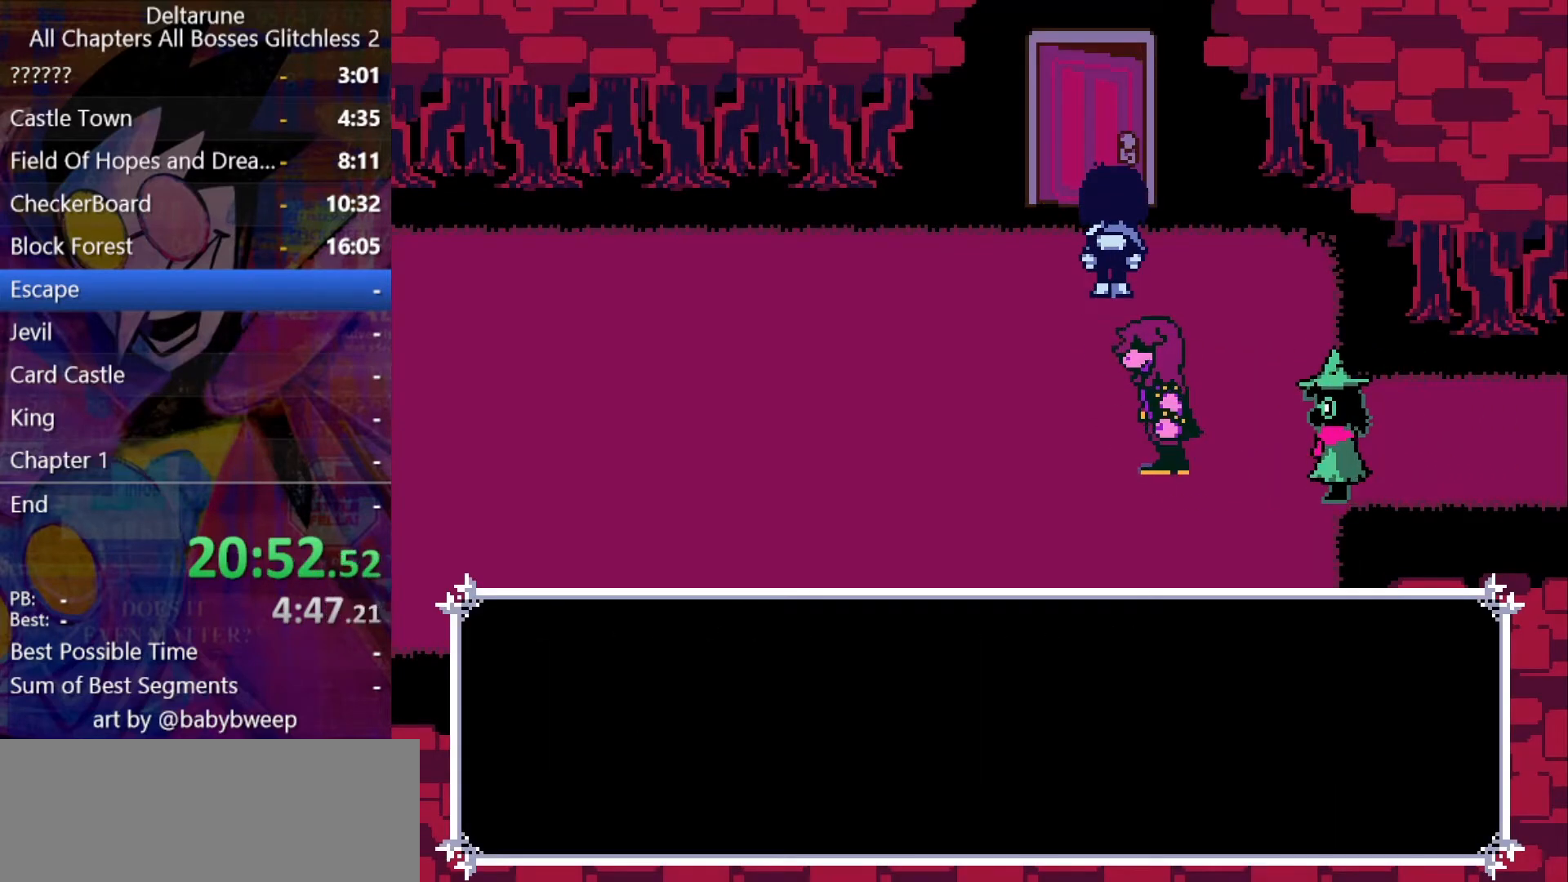
{"keys": ["left", "shift"], "events": [[100, "z", "up"], [133, "z", "down"], [200, "z", "up"], [233, "z", "down"], [267, "z", "up"]]}
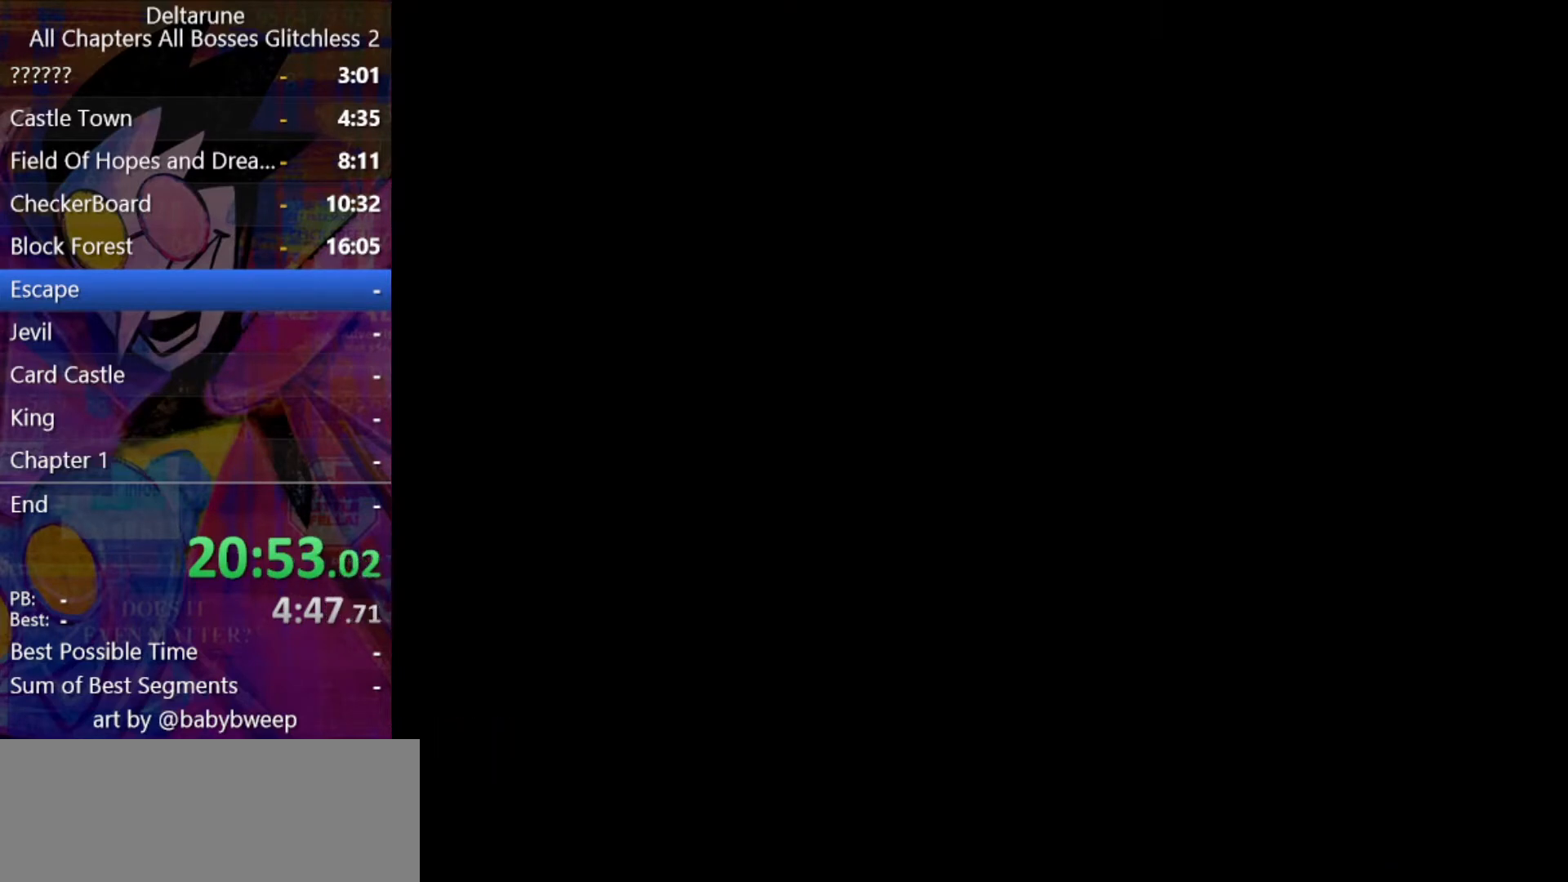
{"keys": ["right", "shift"], "events": [[67, "left", "up"], [100, "right", "down"]]}
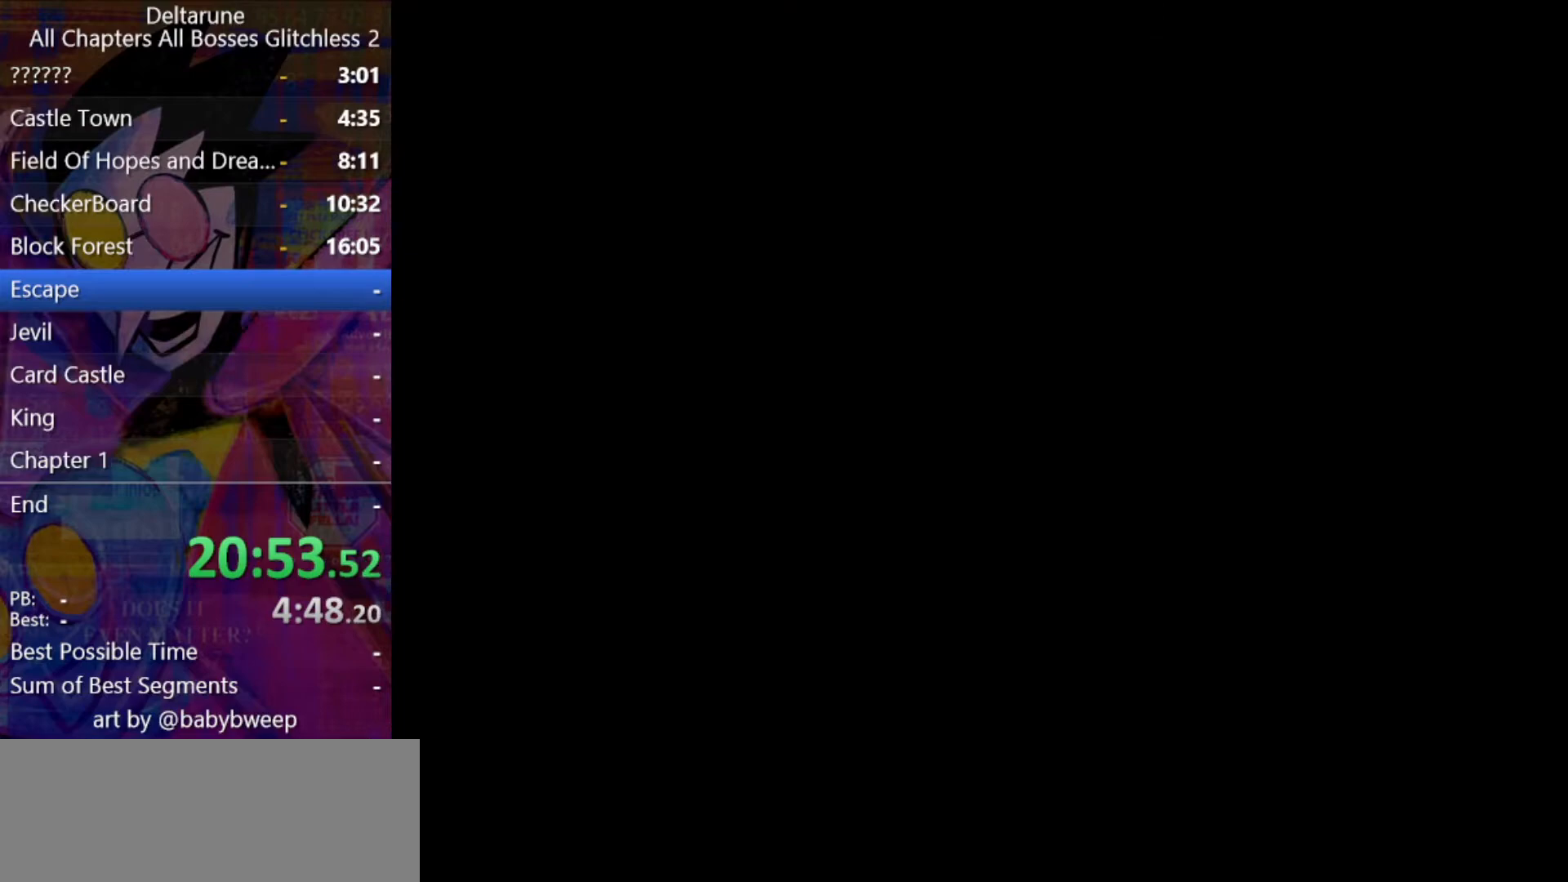
{"keys": ["left", "shift"], "events": [[233, "left", "down"], [233, "right", "up"]]}
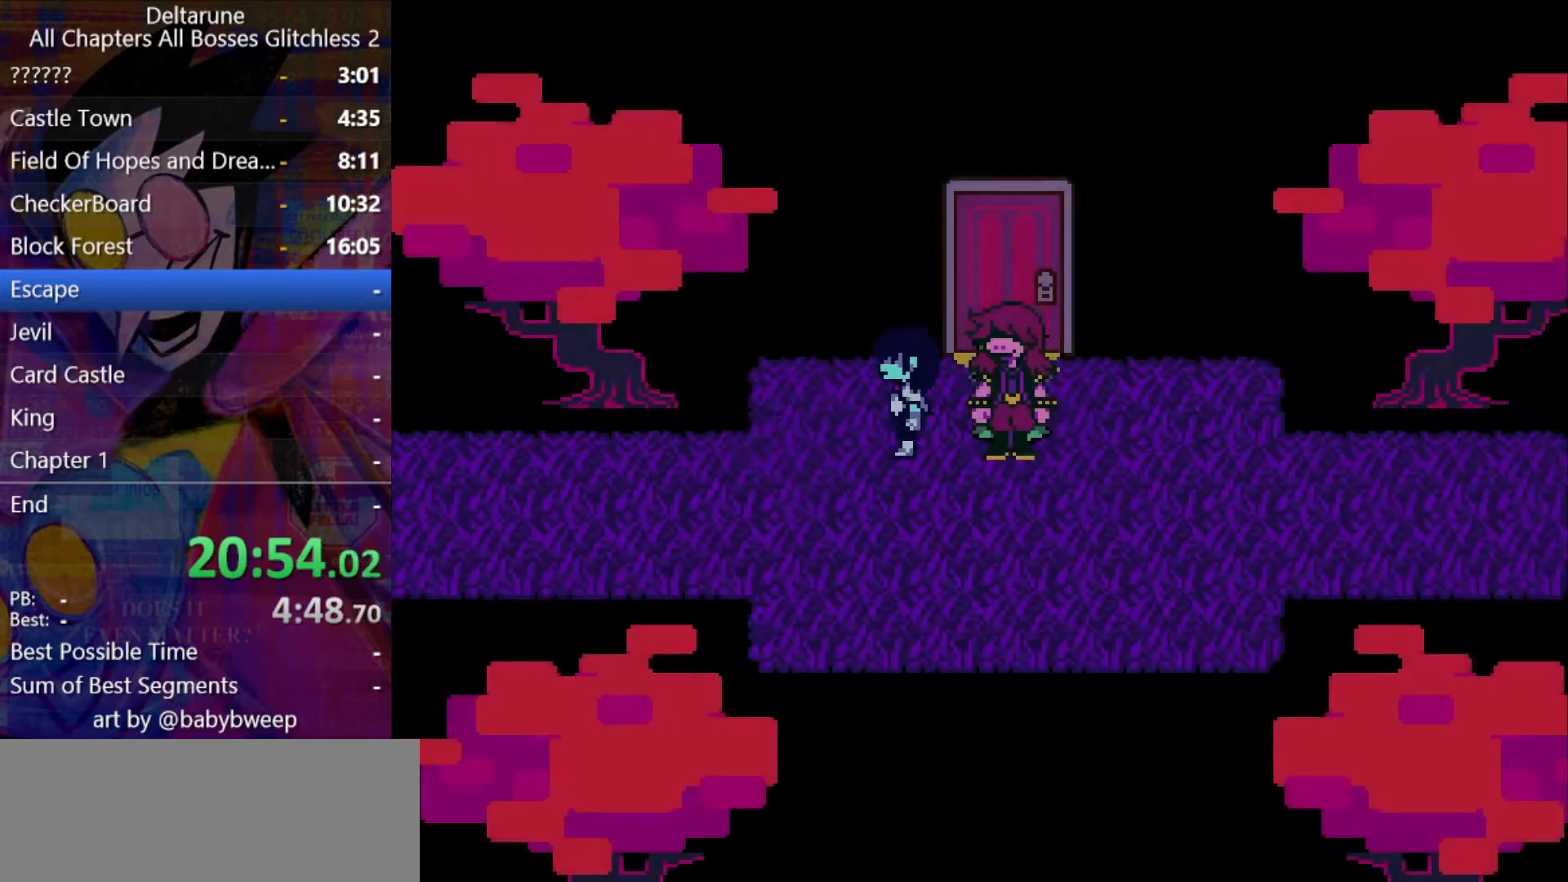
{"keys": ["left", "shift"], "events": [[100, "down", "down"], [233, "down", "up"]]}
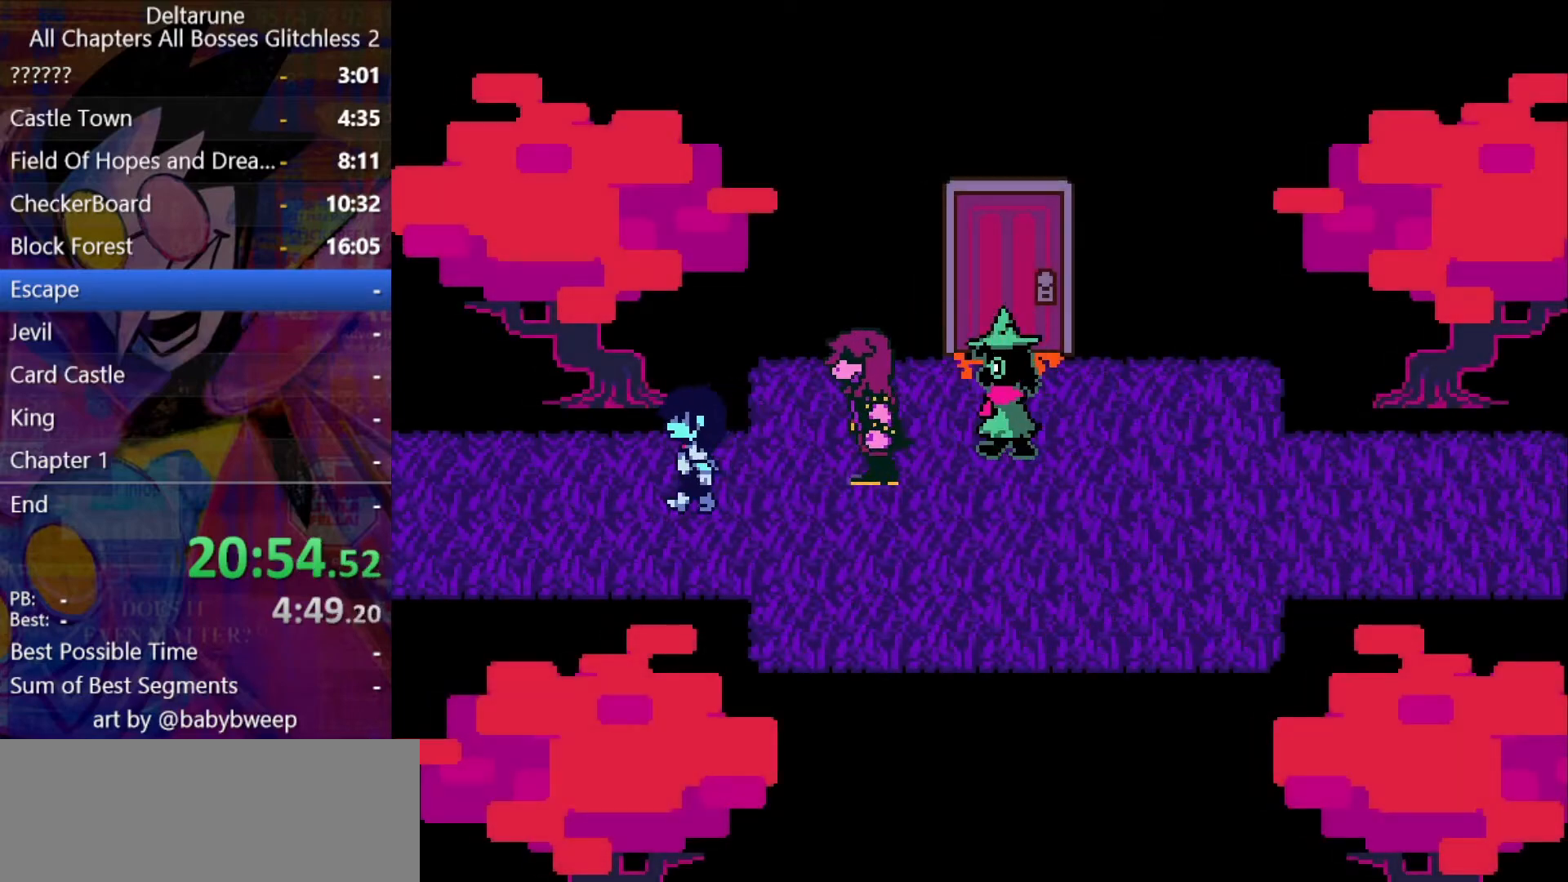
{"keys": ["left", "shift"], "events": []}
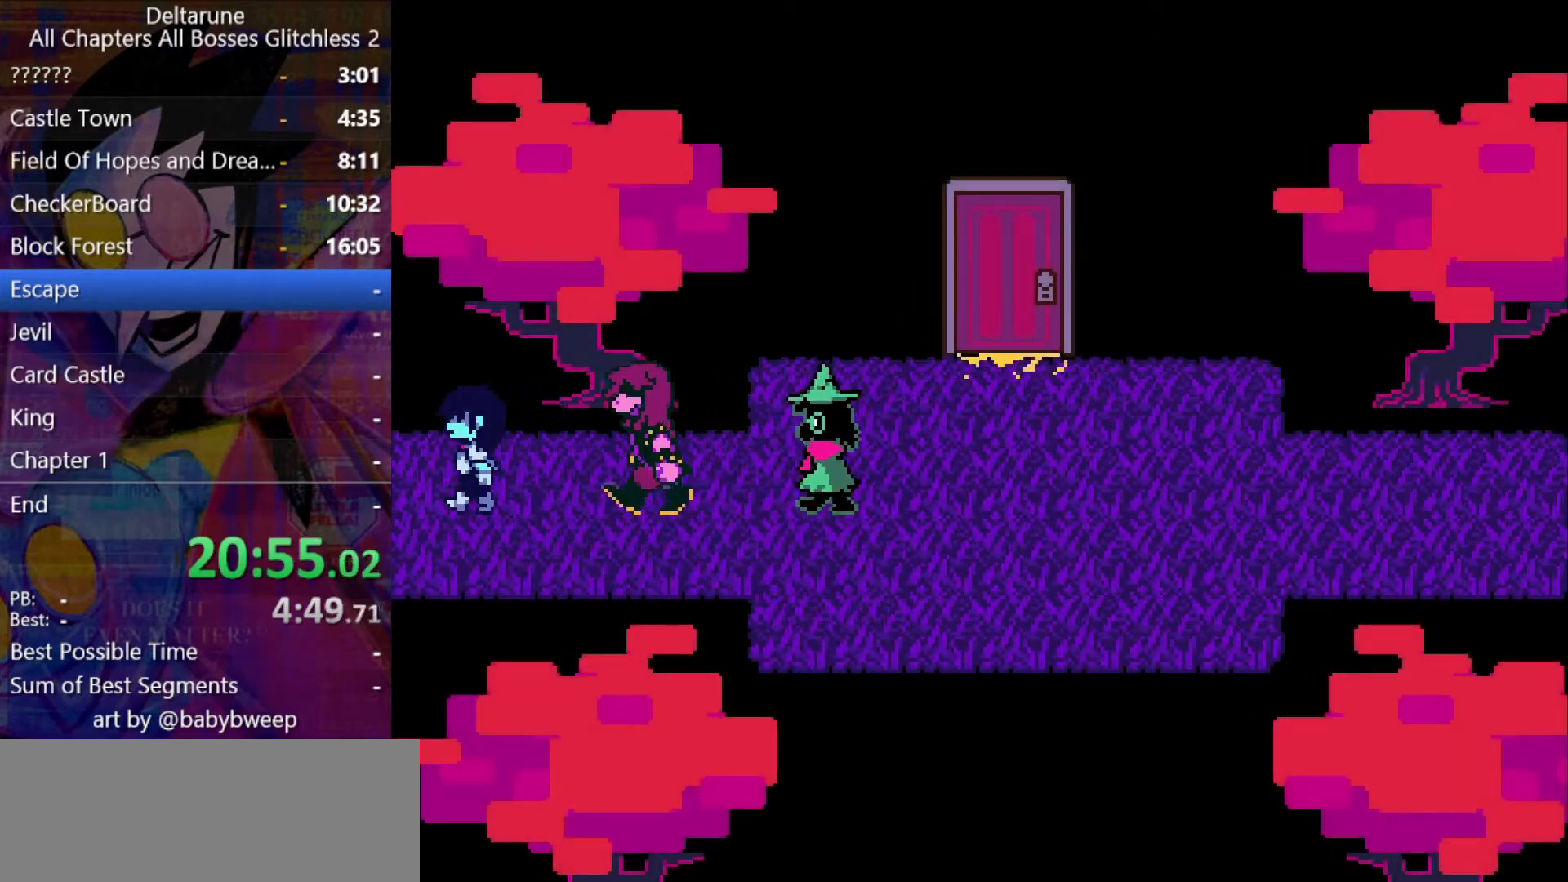
{"keys": ["left", "shift"], "events": []}
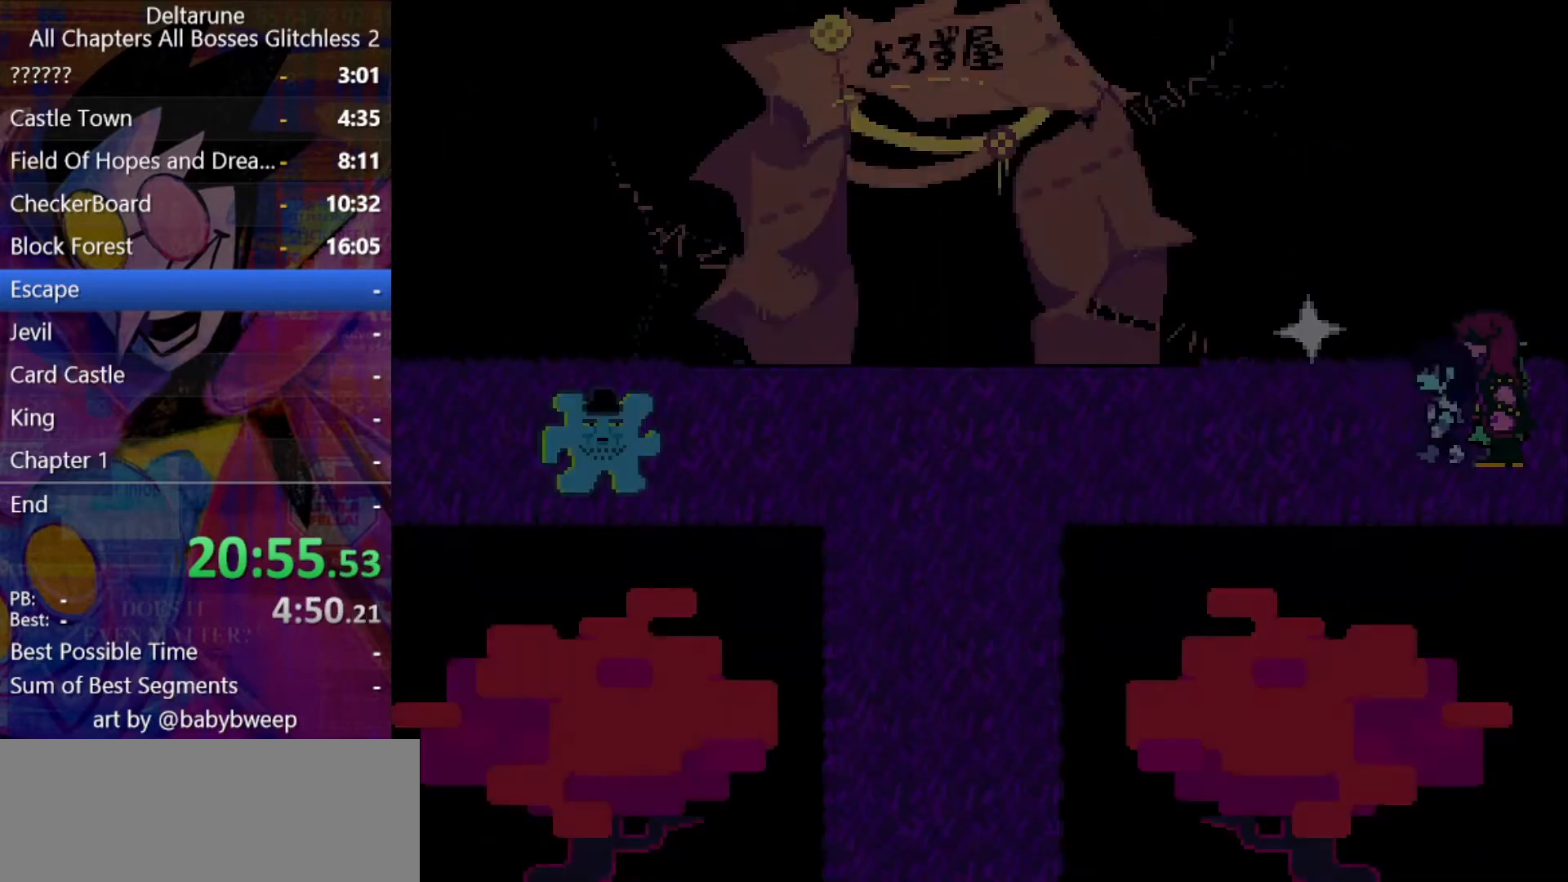
{"keys": ["left", "shift"], "events": []}